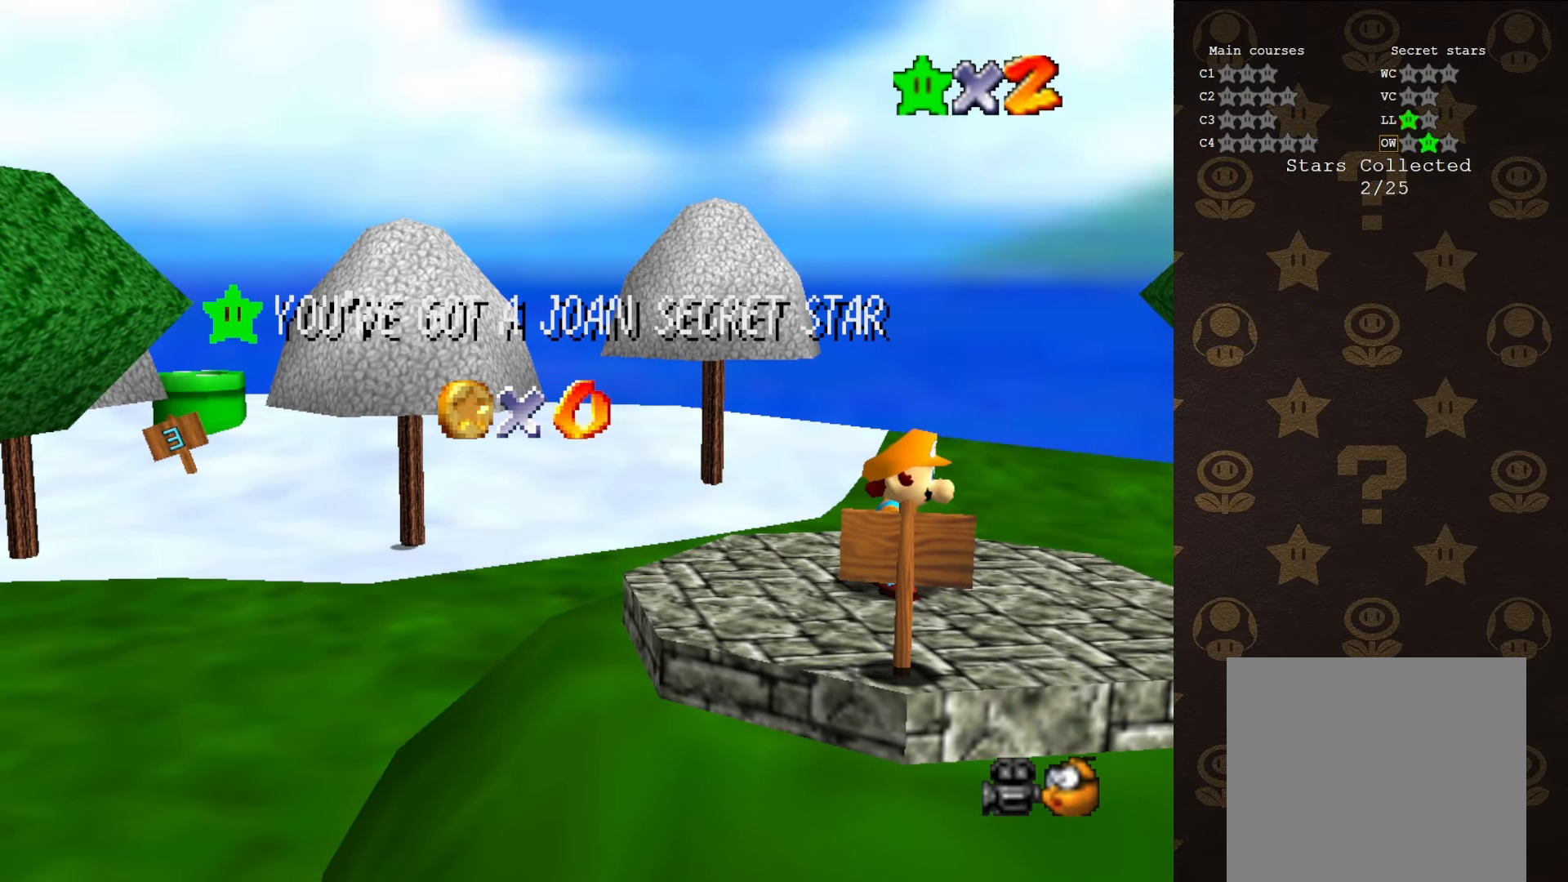
Gameplay with a controller (Nintendo layout); each line is a JSON object with the inputs held at the frame after it. "events" lists button and stick changes between this image and that frame as [ms after this image, input, new state], when the widget could be followed in between. Not read: L1 L3 R1 R3.
{"buttons": [], "left_stick": "center", "events": [[50, "A", "down"], [100, "A", "up"], [200, "A", "down"], [233, "A", "up"]]}
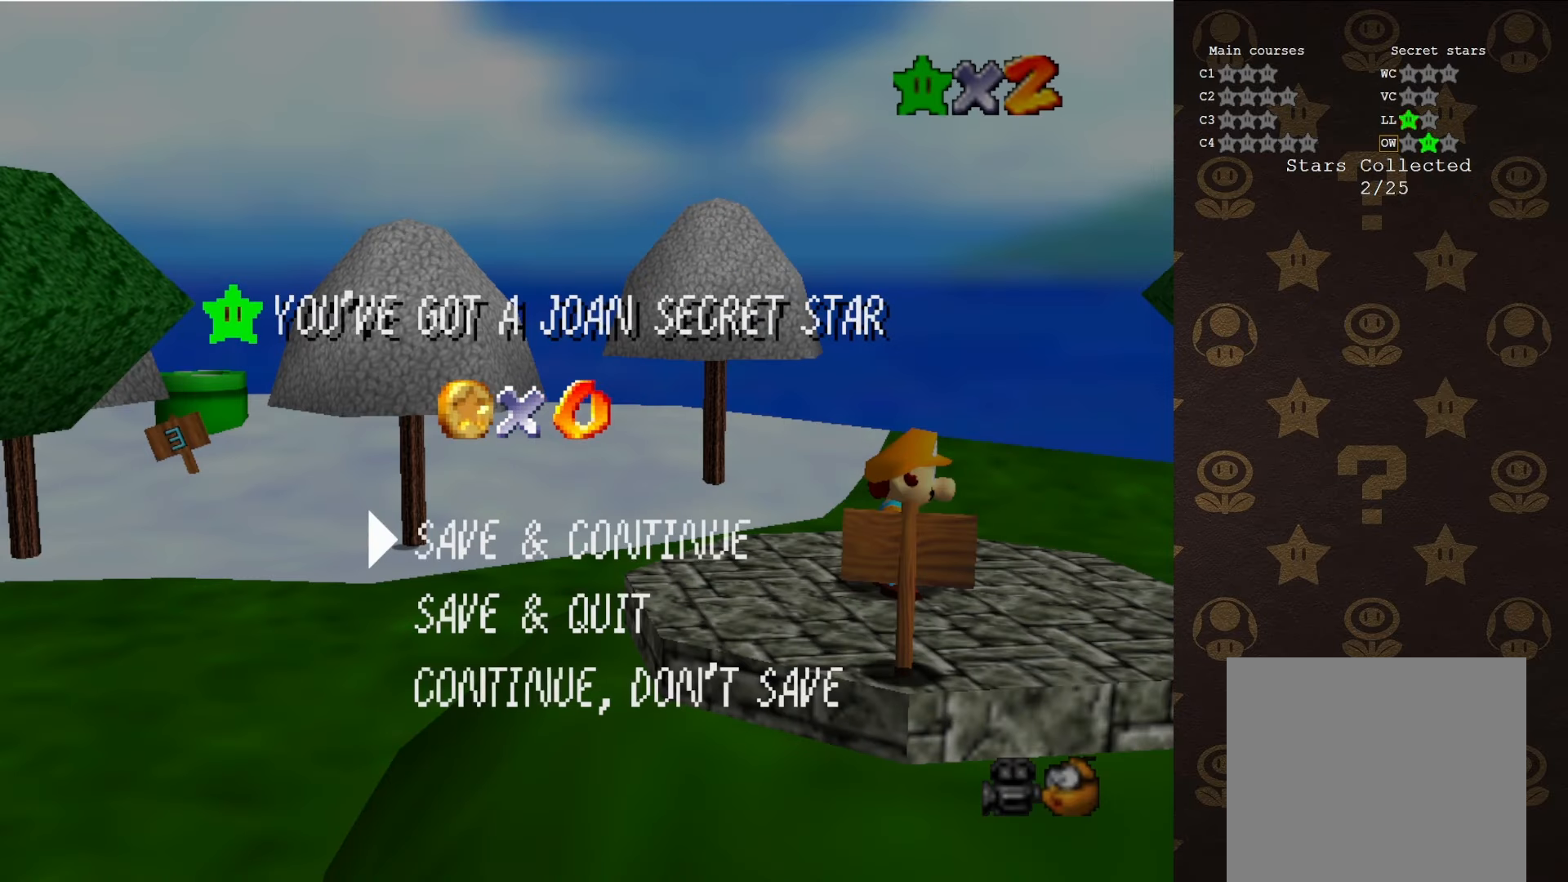
{"buttons": [], "left_stick": "left", "events": [[50, "A", "down"], [83, "A", "up"], [466, "left_stick", "left"]]}
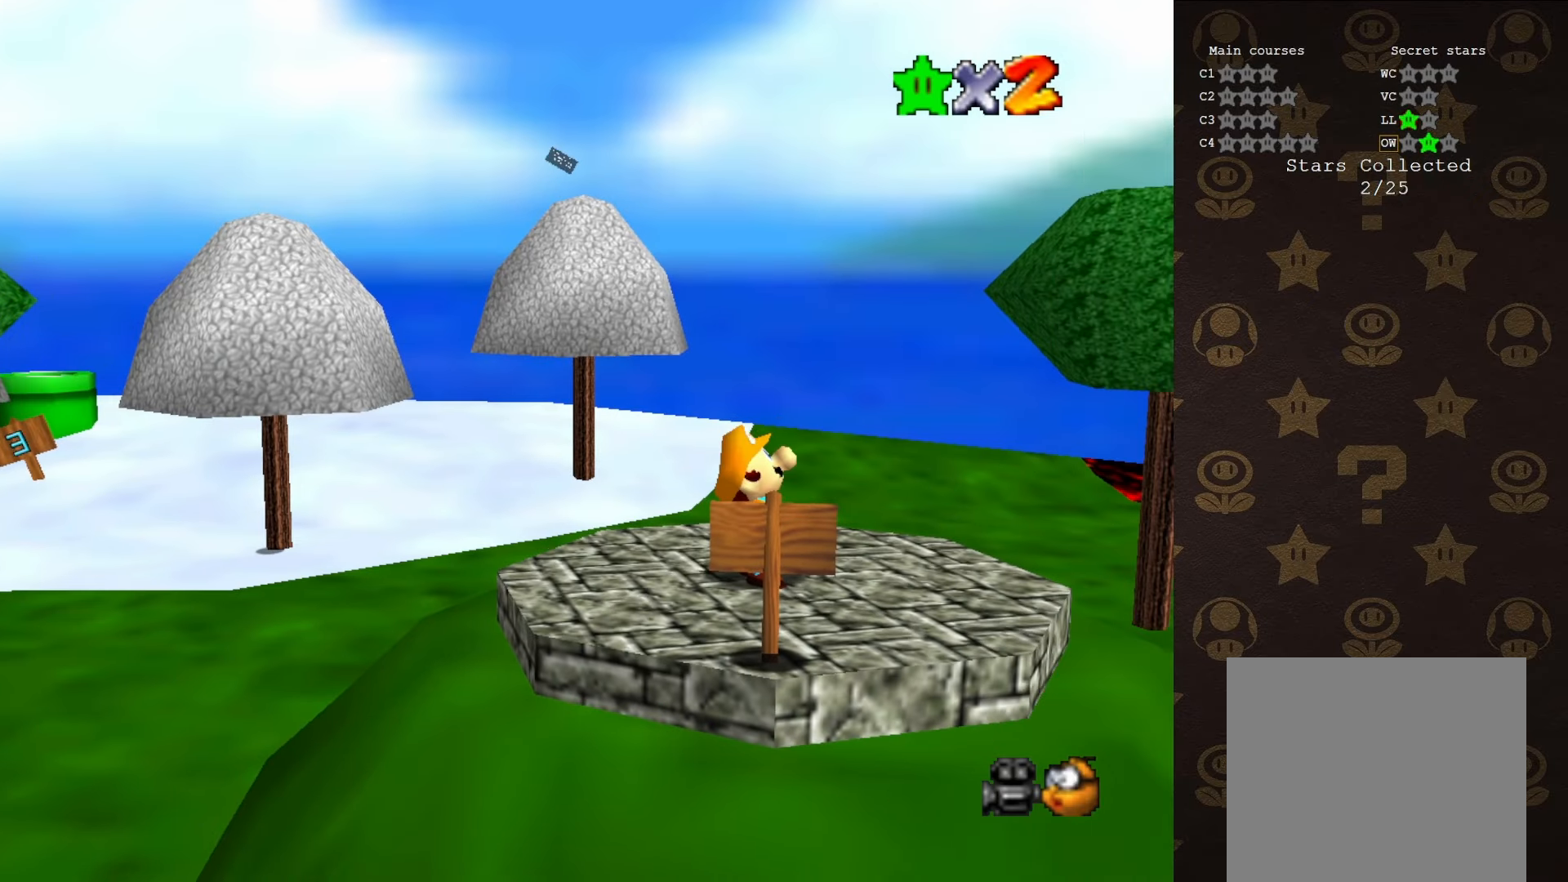
{"buttons": ["A"], "left_stick": "center", "events": [[250, "left_stick", "center"], [450, "A", "down"]]}
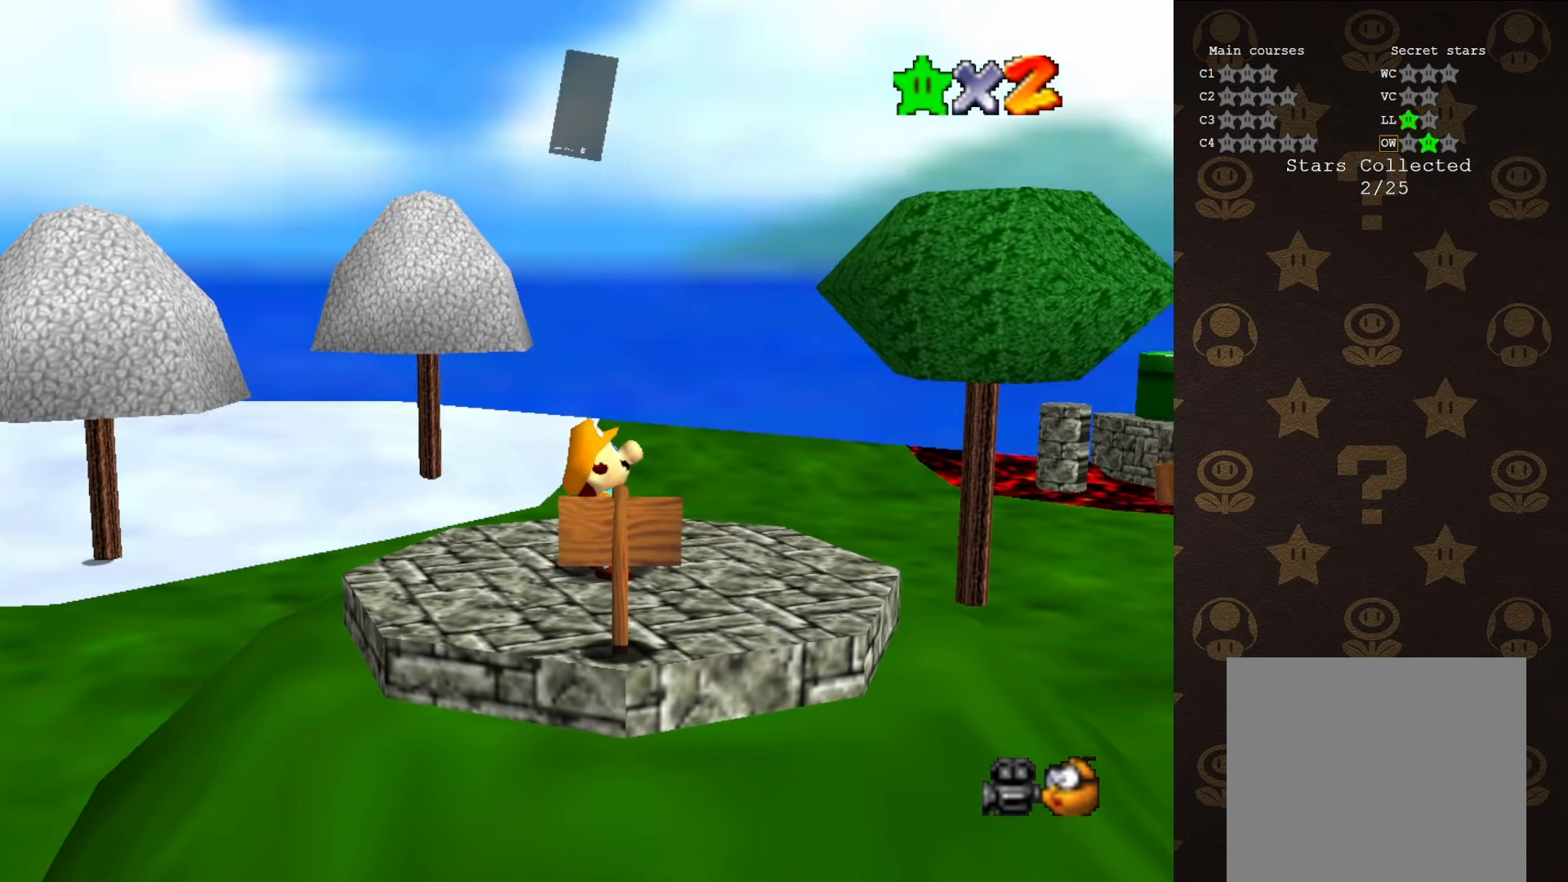
{"buttons": ["C_RIGHT"], "left_stick": "center", "events": [[16, "A", "up"], [316, "C_RIGHT", "down"], [350, "C_RIGHT", "up"], [416, "C_RIGHT", "down"]]}
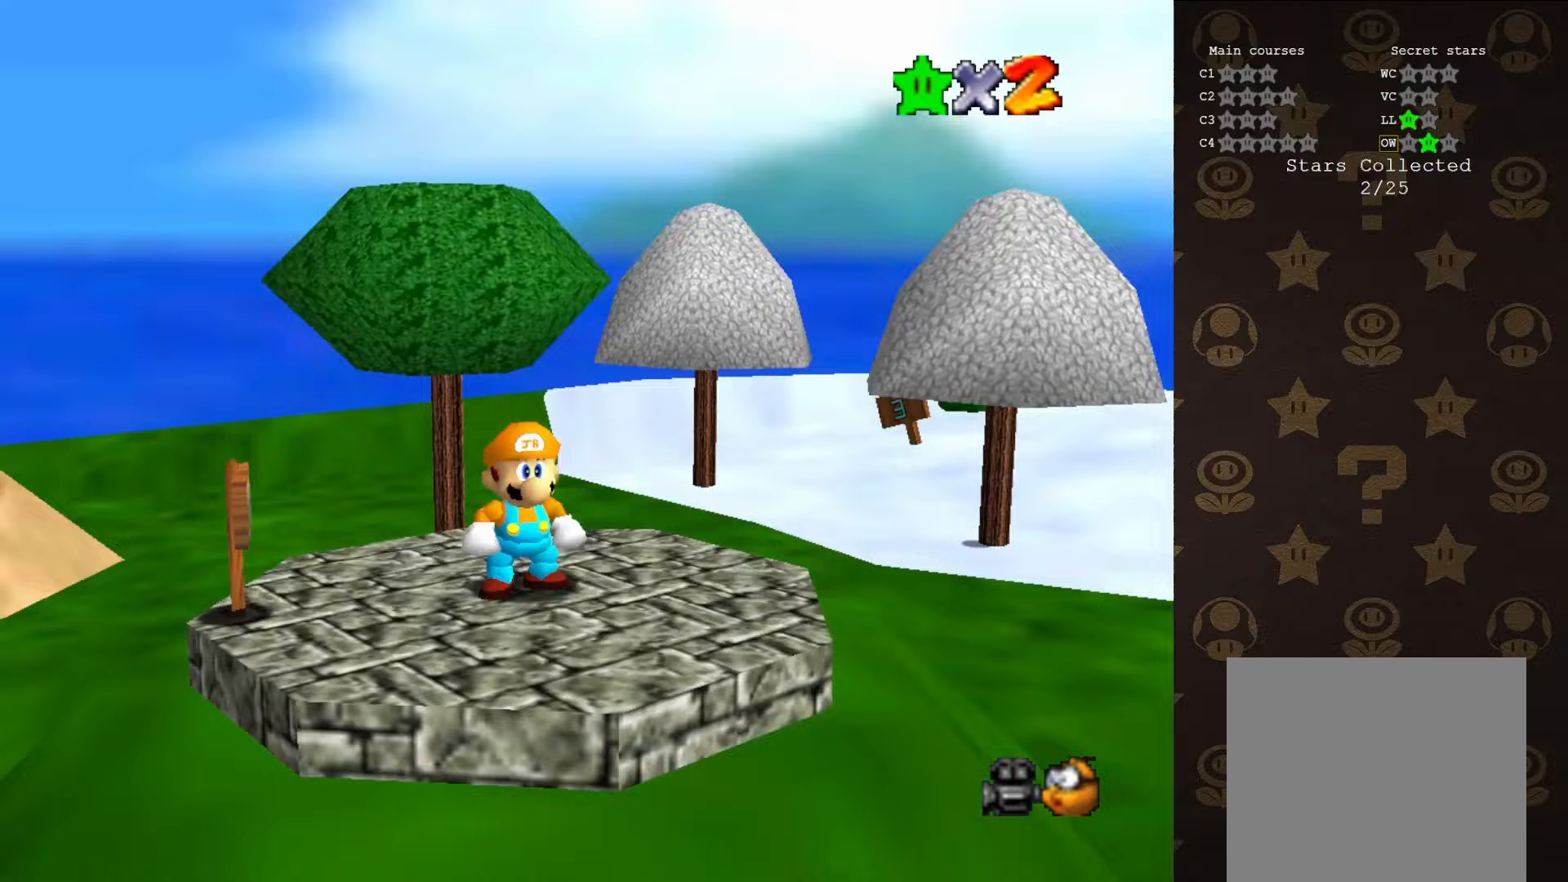
{"buttons": [], "left_stick": "center", "events": [[17, "C_RIGHT", "up"], [83, "C_RIGHT", "down"], [133, "C_RIGHT", "up"], [367, "C_DOWN", "down"], [433, "C_DOWN", "up"]]}
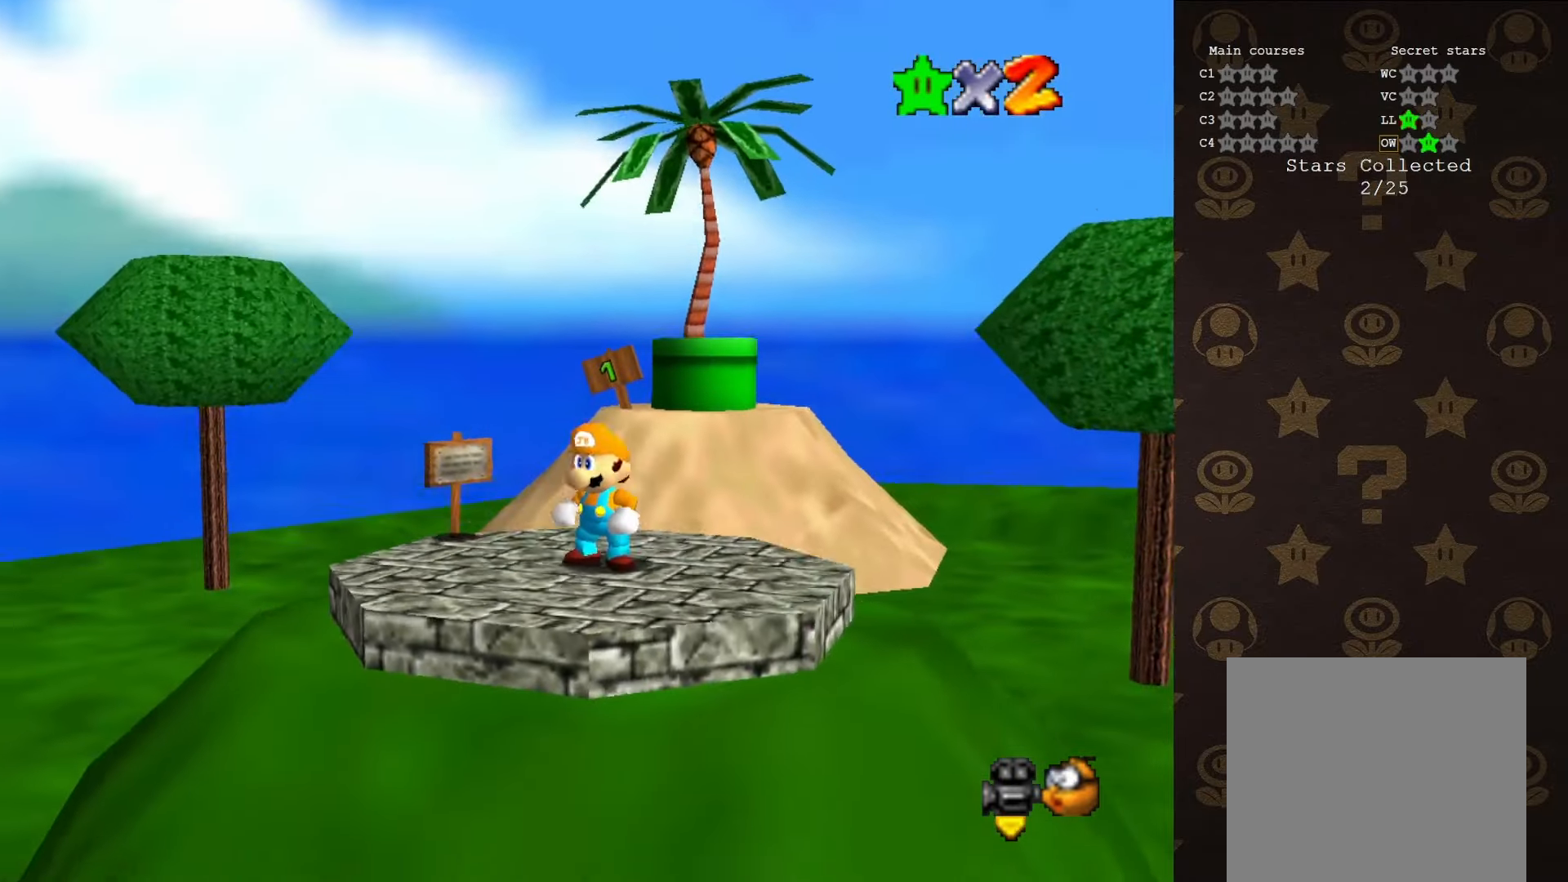
{"buttons": ["A"], "left_stick": "up", "events": [[217, "left_stick", "up"], [333, "A", "down"]]}
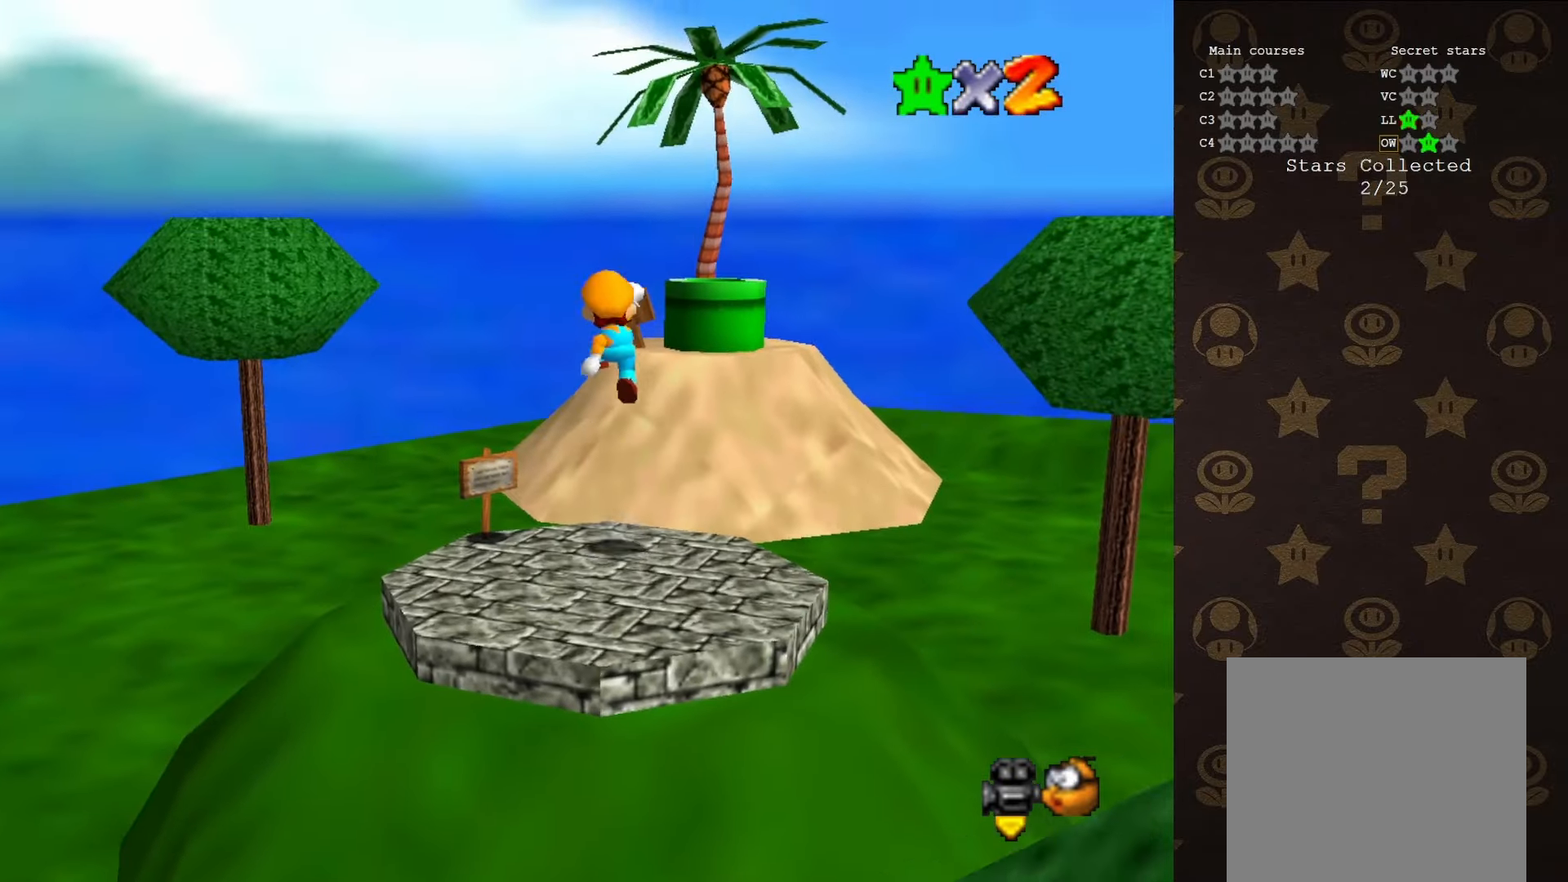
{"buttons": ["C_LEFT"], "left_stick": "up", "events": [[50, "B", "down"], [150, "A", "up"], [150, "B", "up"], [450, "C_LEFT", "down"]]}
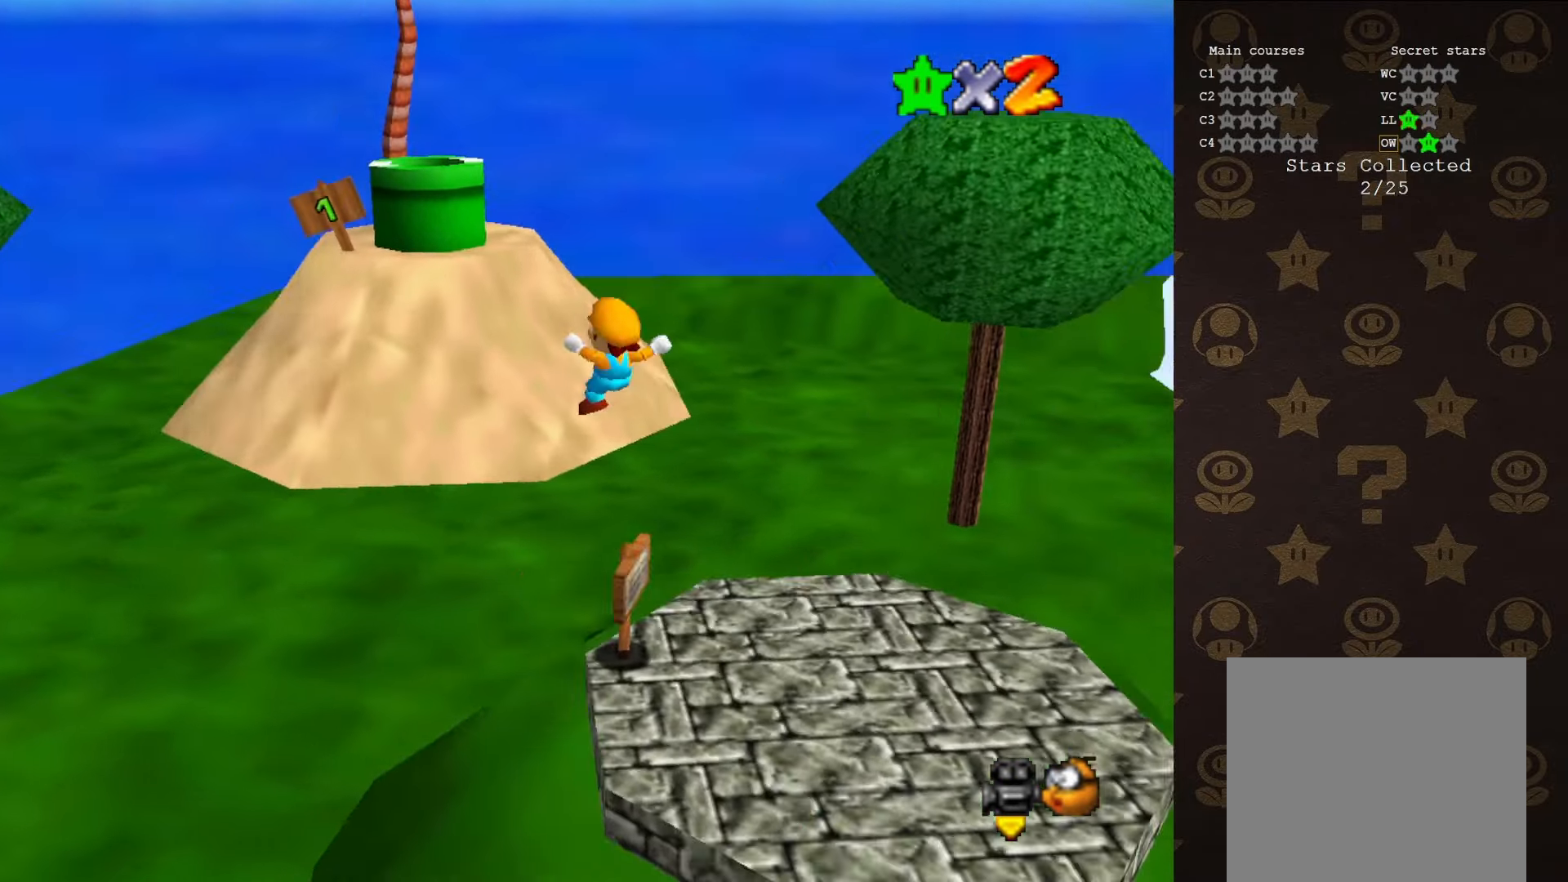
{"buttons": ["A", "B"], "left_stick": "up-left", "events": [[17, "left_stick", "center"], [50, "C_LEFT", "up"], [200, "left_stick", "up-left"], [417, "A", "down"], [450, "B", "down"]]}
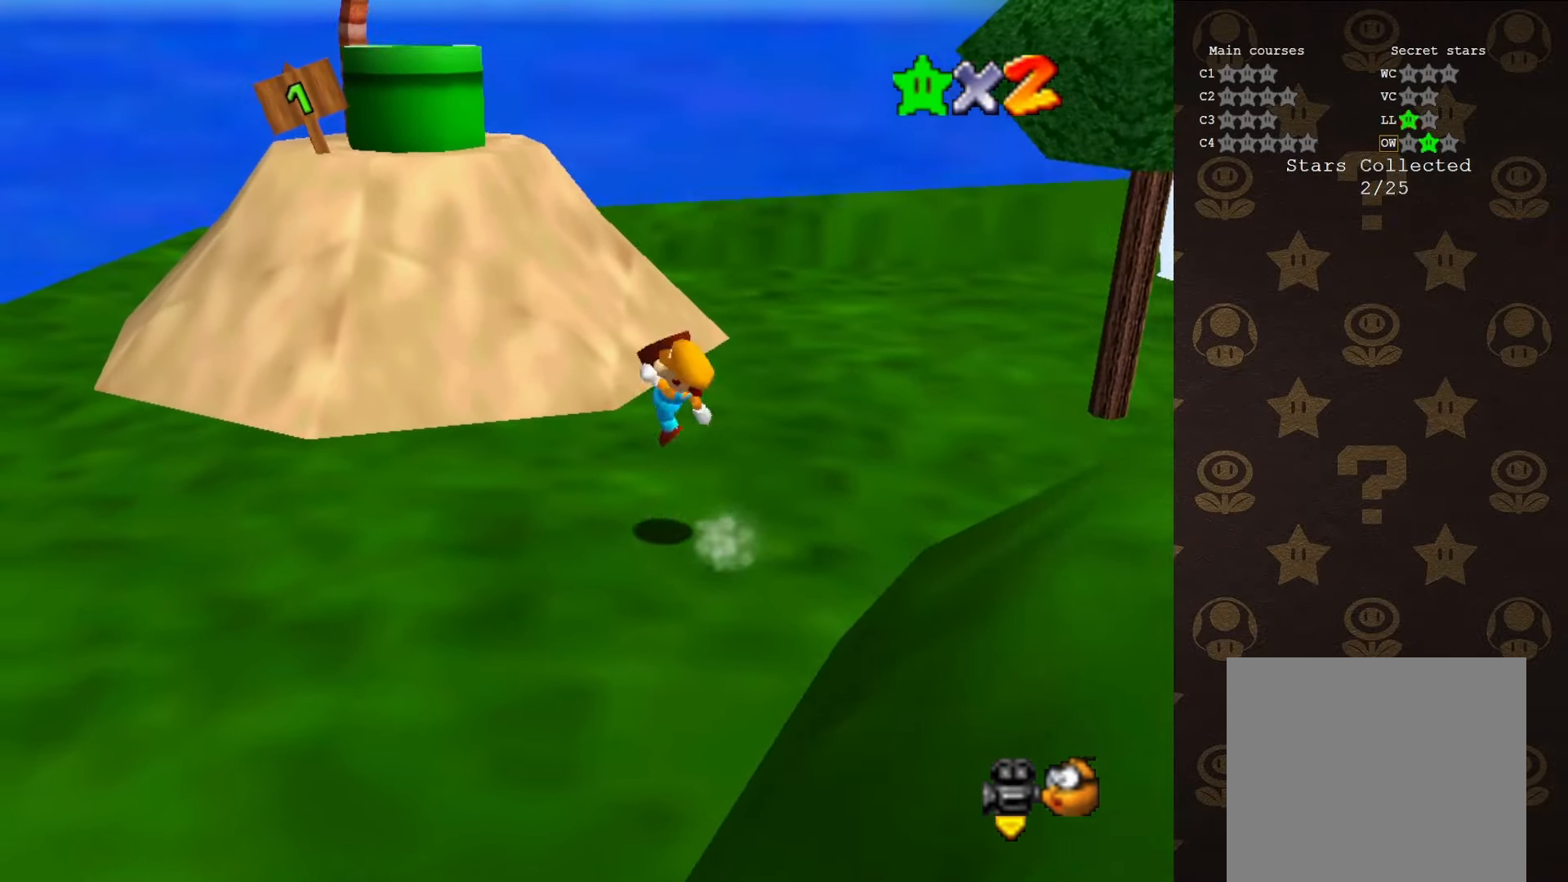
{"buttons": [], "left_stick": "up", "events": [[17, "A", "up"], [17, "B", "up"], [17, "left_stick", "up"], [383, "A", "down"], [483, "A", "up"]]}
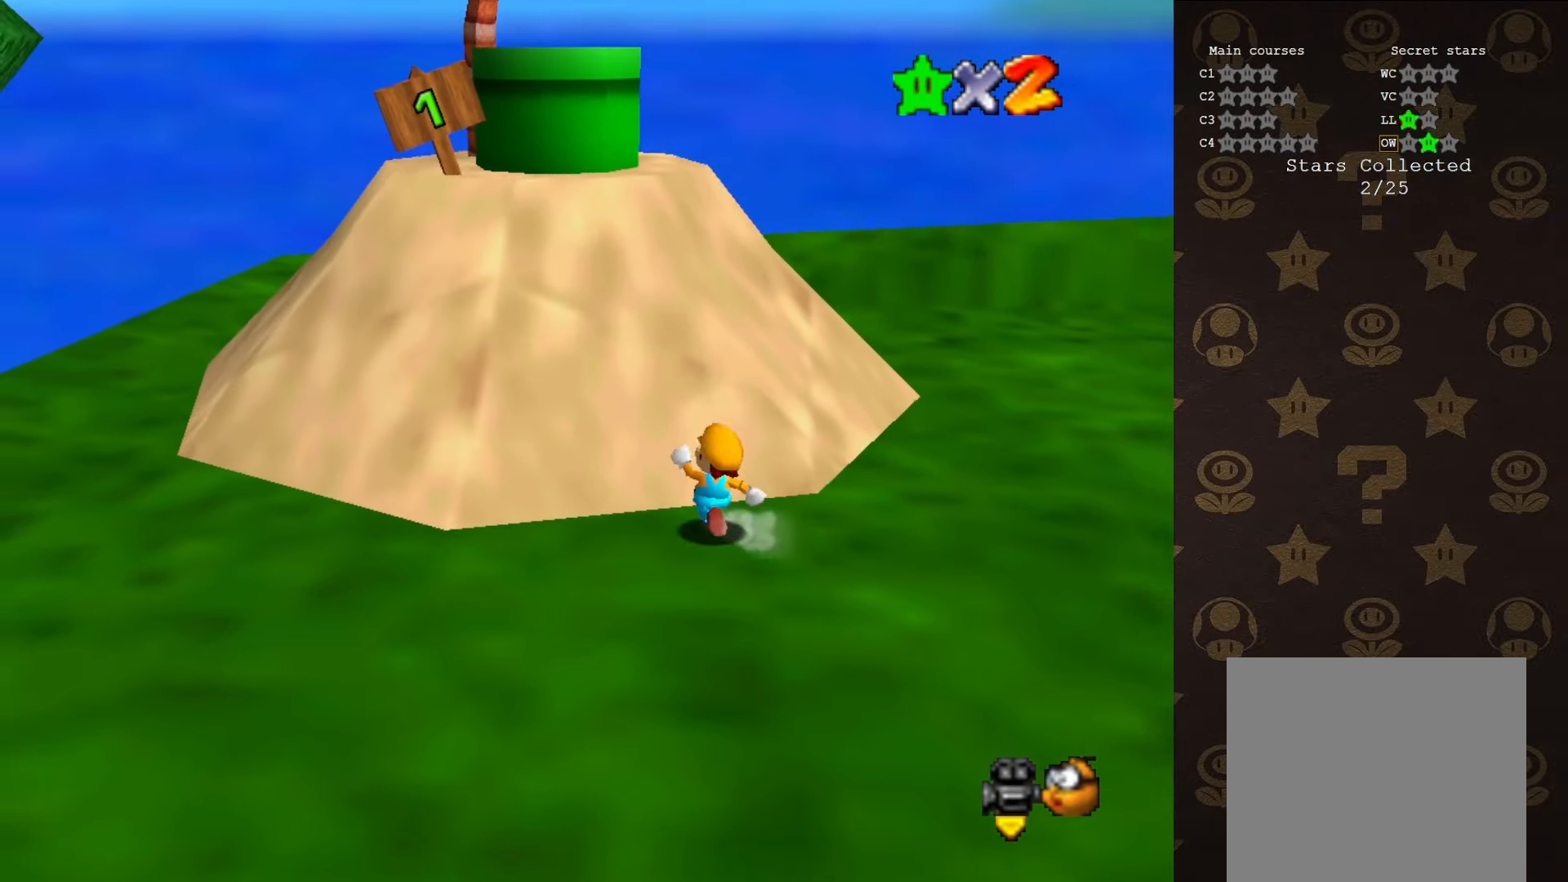
{"buttons": [], "left_stick": "up", "events": []}
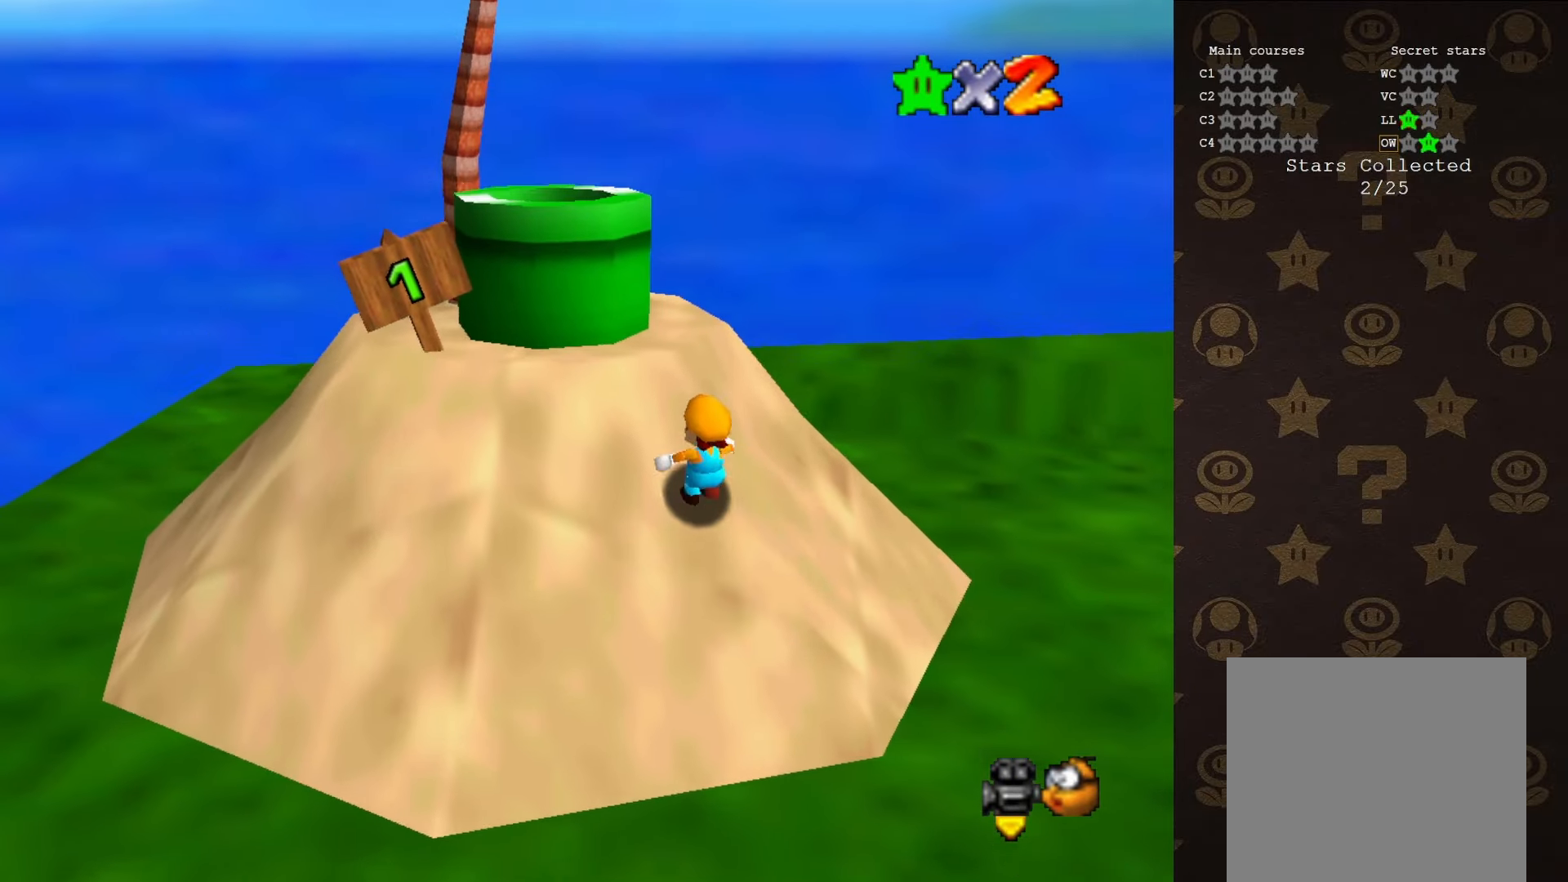
{"buttons": [], "left_stick": "up-left", "events": [[433, "left_stick", "up-left"]]}
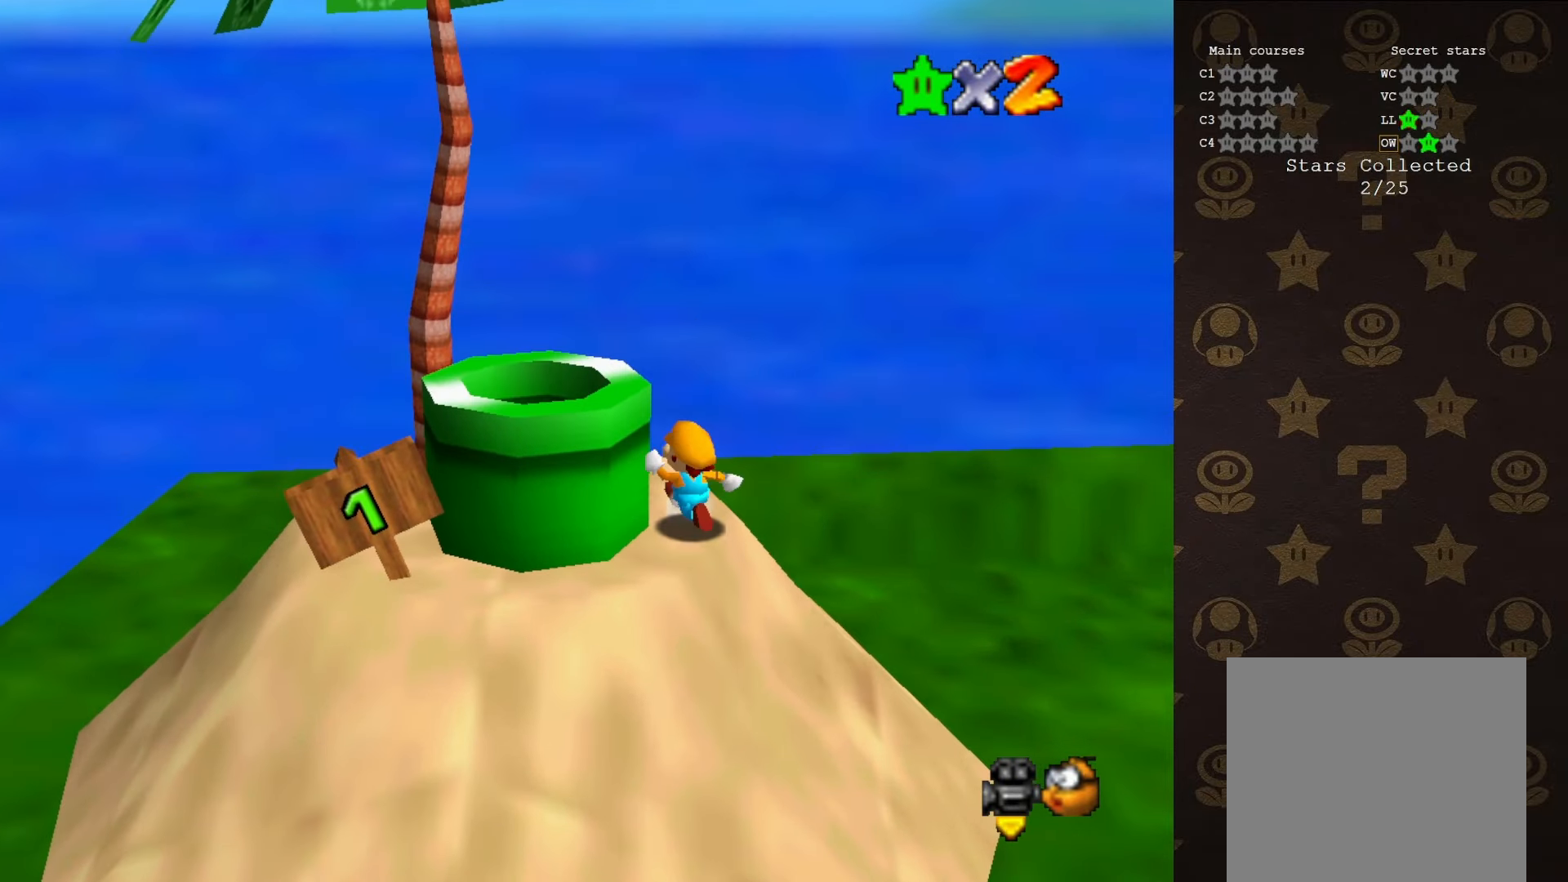
{"buttons": [], "left_stick": "left", "events": [[117, "left_stick", "down-left"], [150, "A", "down"], [183, "left_stick", "down"], [283, "left_stick", "down-left"], [433, "B", "down"], [433, "left_stick", "left"], [467, "A", "up"], [500, "B", "up"]]}
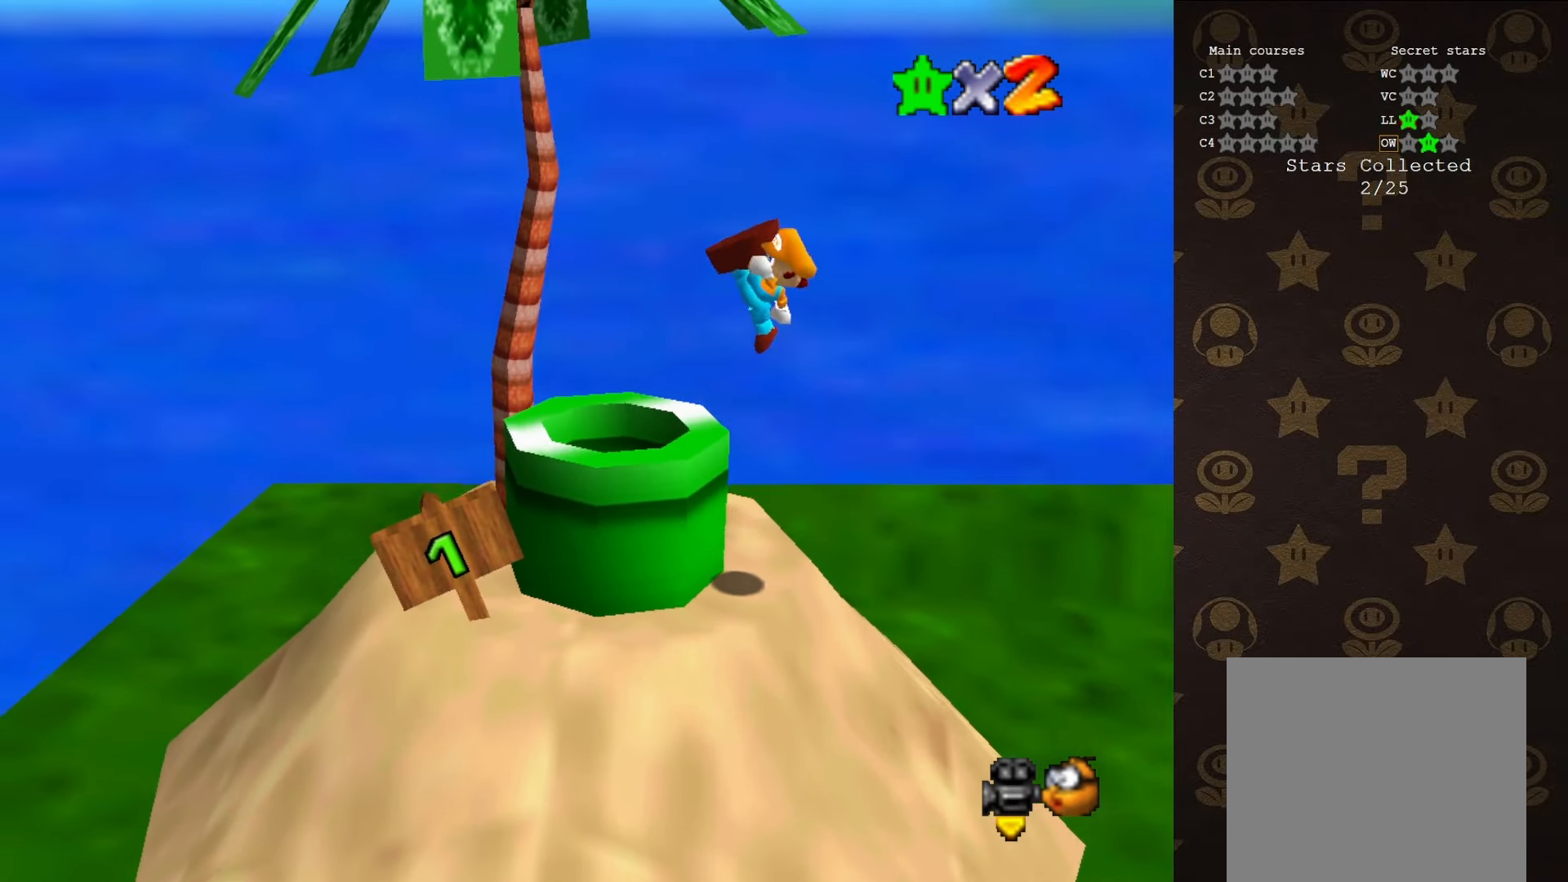
{"buttons": [], "left_stick": "center", "events": [[433, "left_stick", "center"]]}
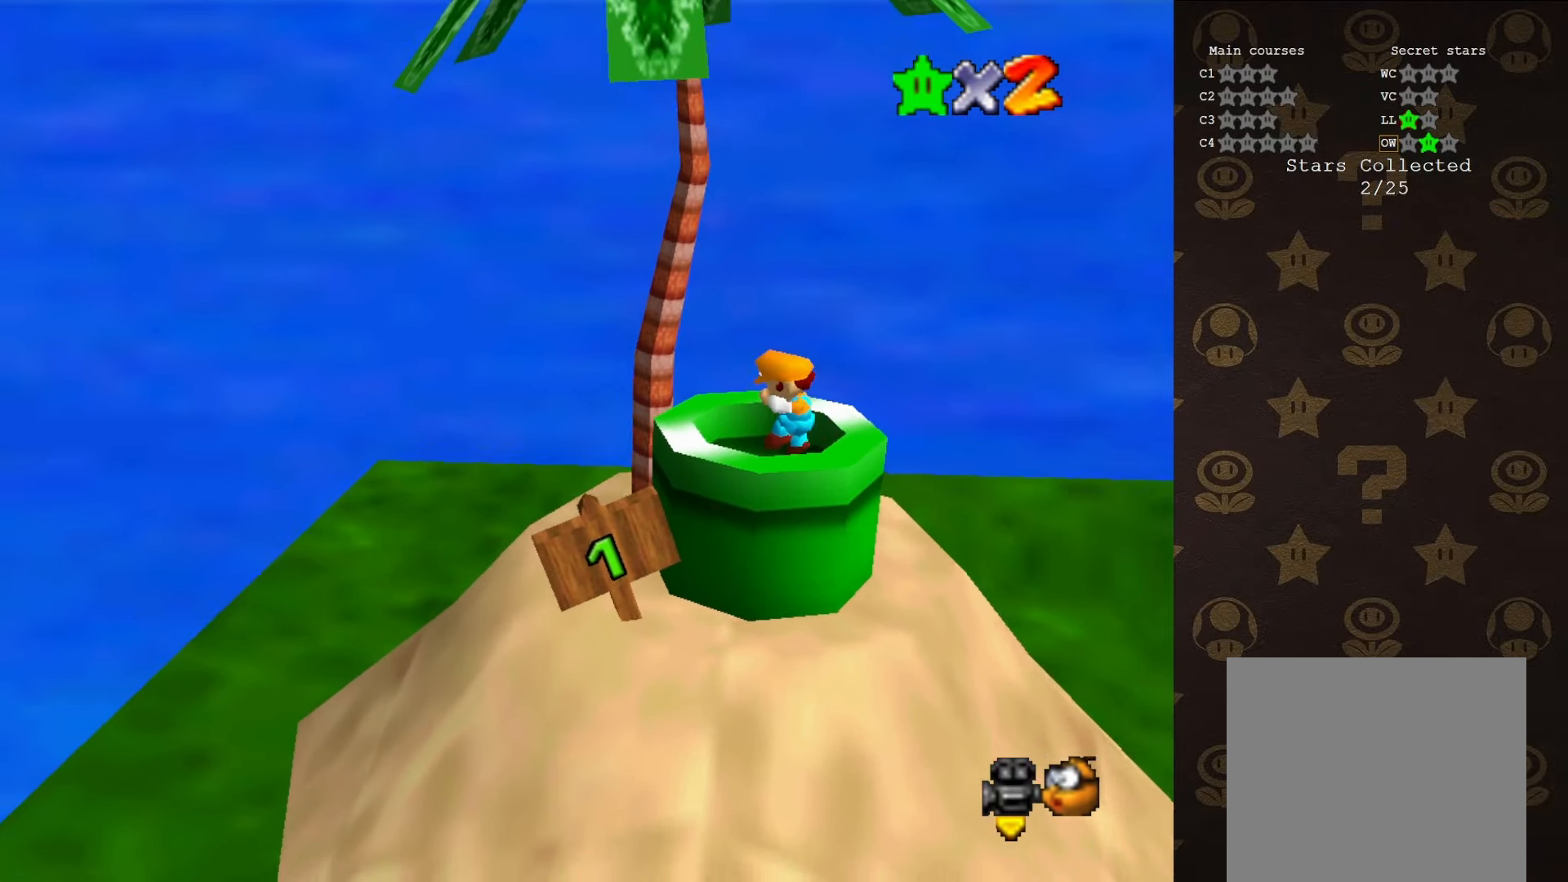
{"buttons": [], "left_stick": "center", "events": []}
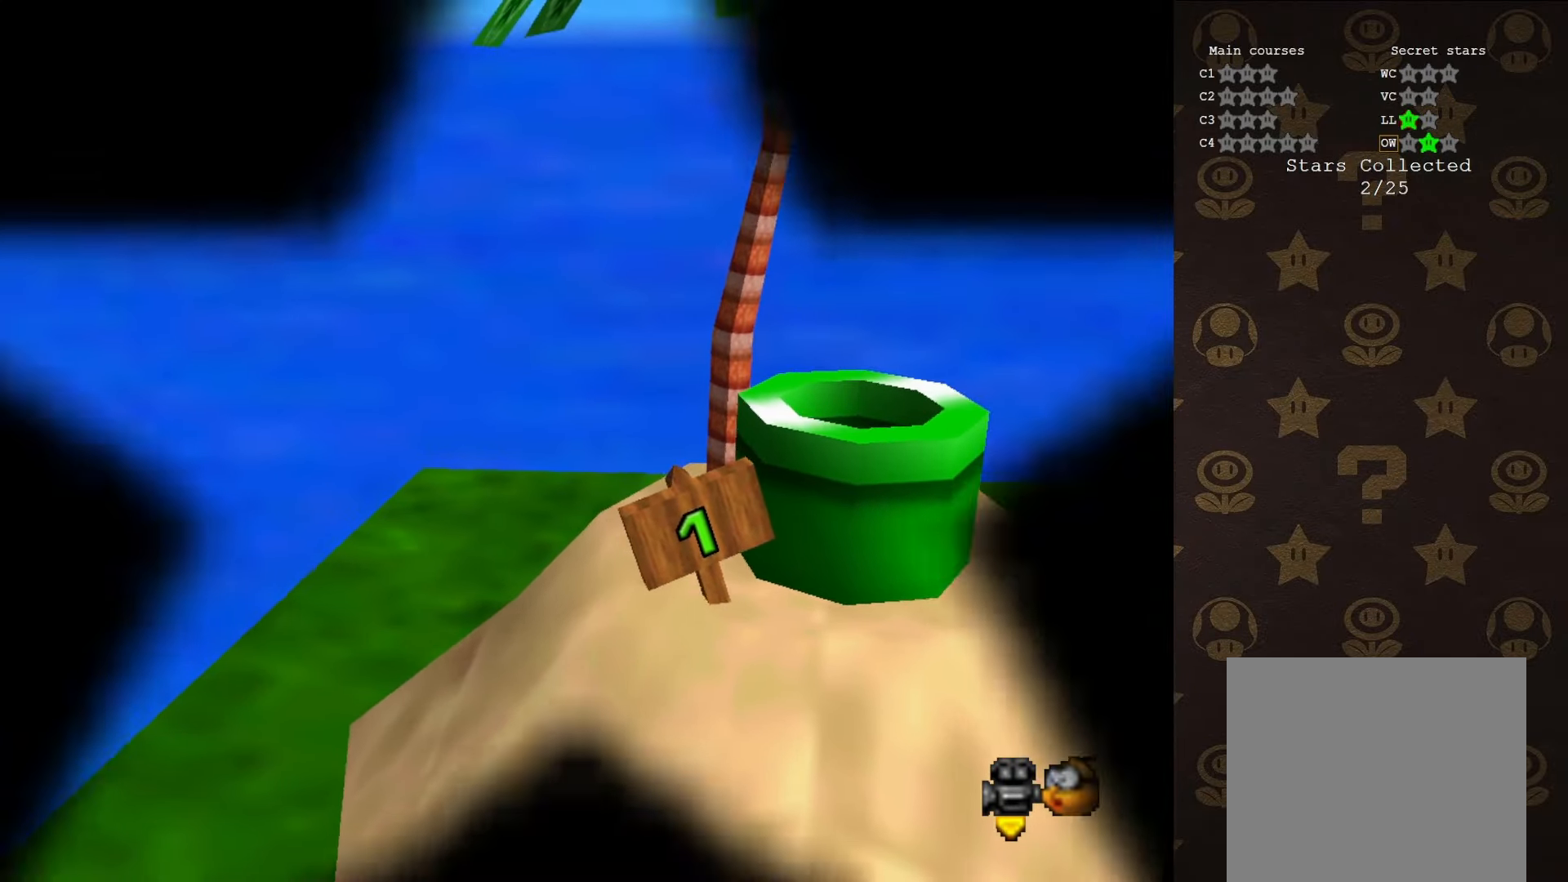
{"buttons": [], "left_stick": "center", "events": []}
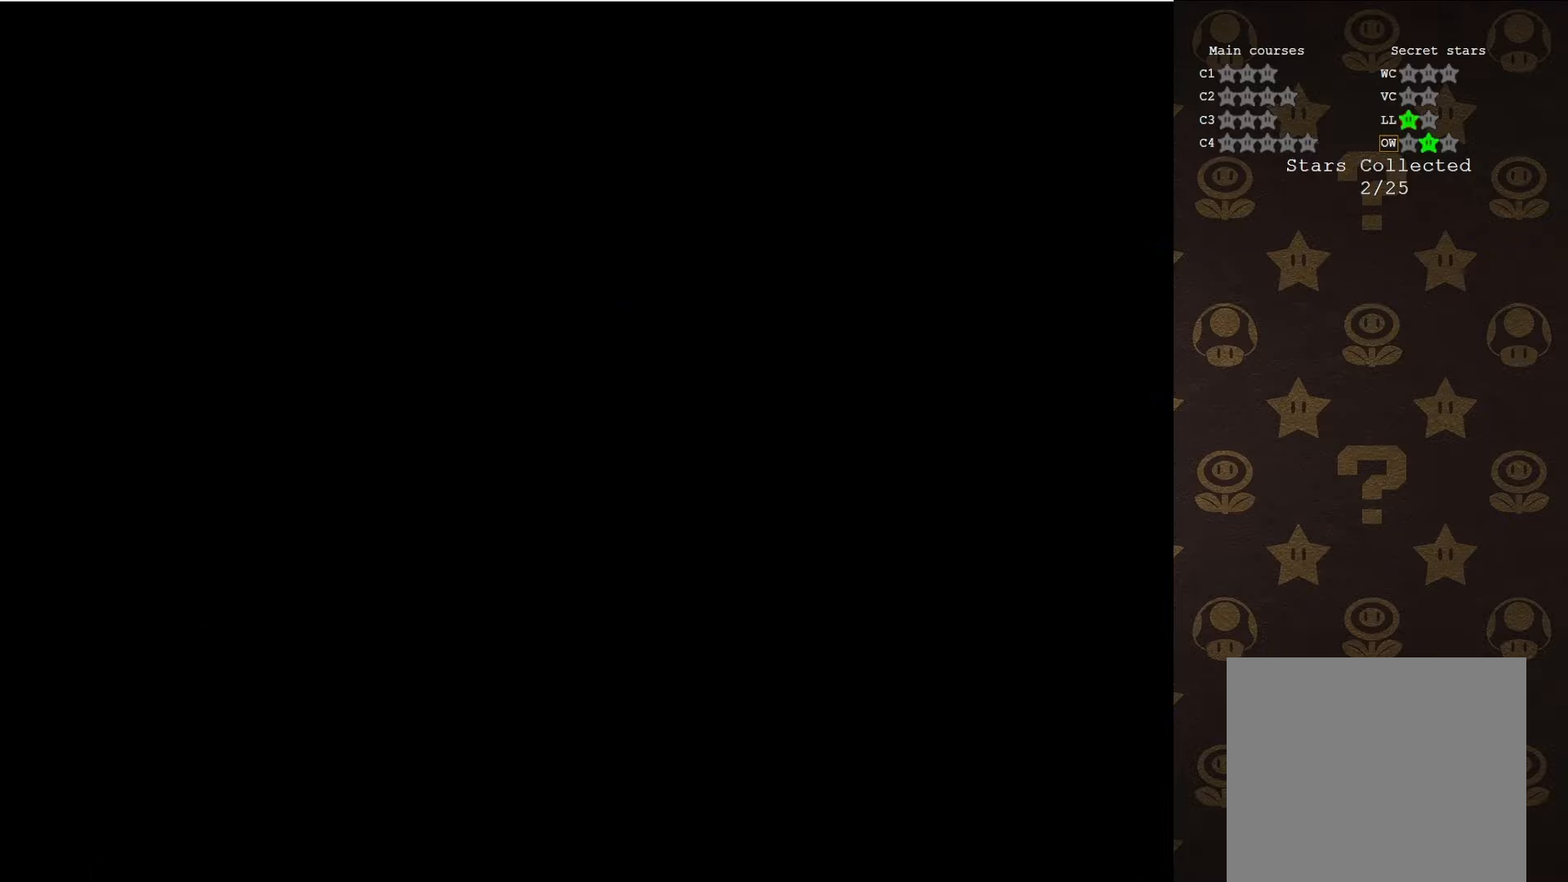
{"buttons": [], "left_stick": "center", "events": []}
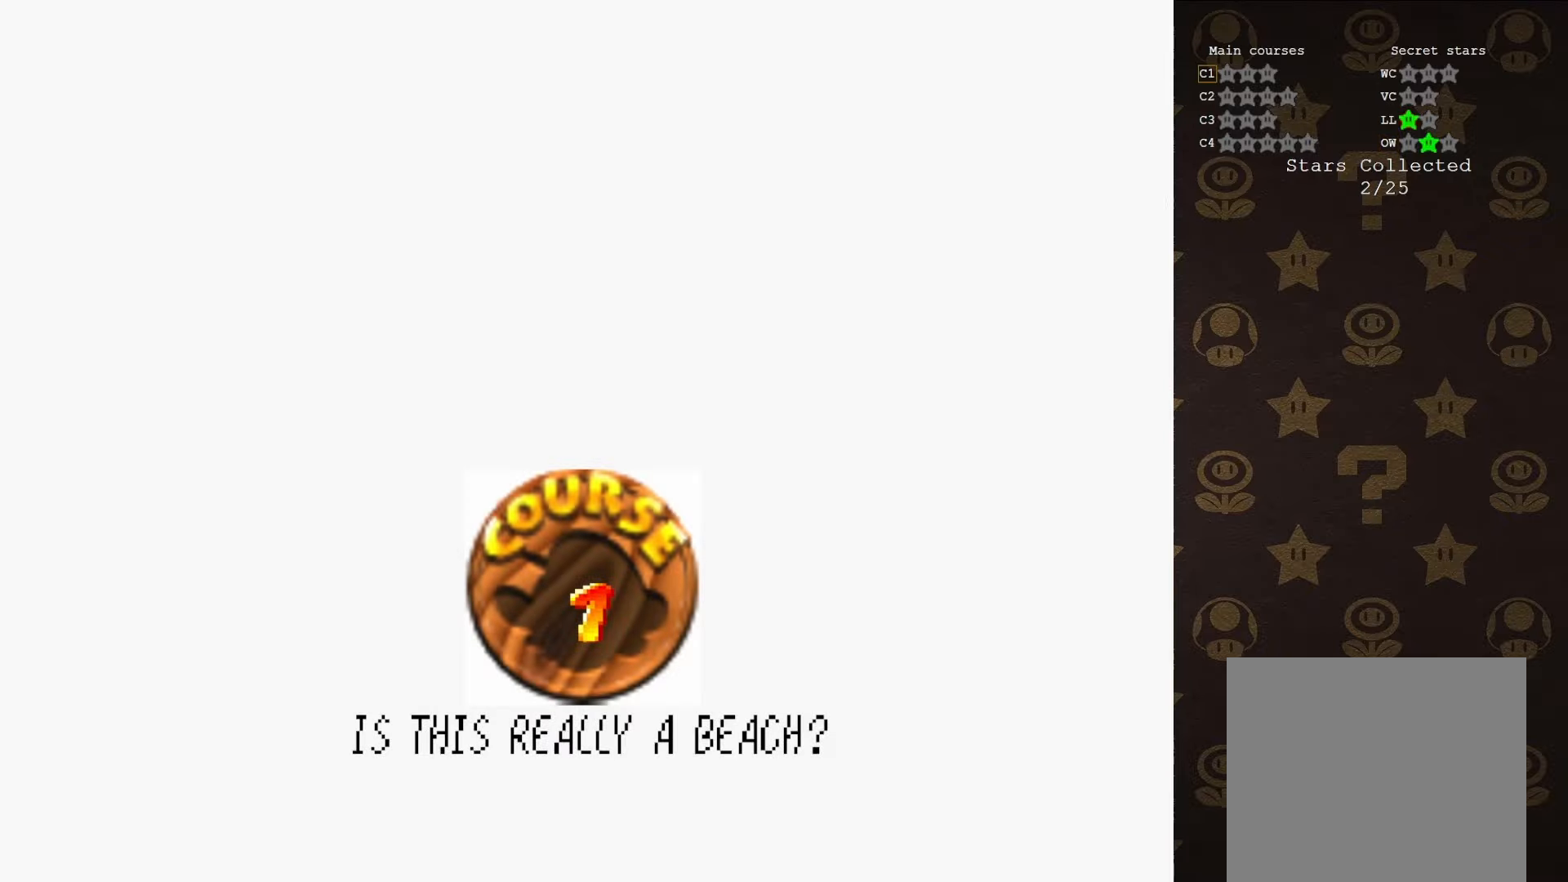
{"buttons": [], "left_stick": "center", "events": []}
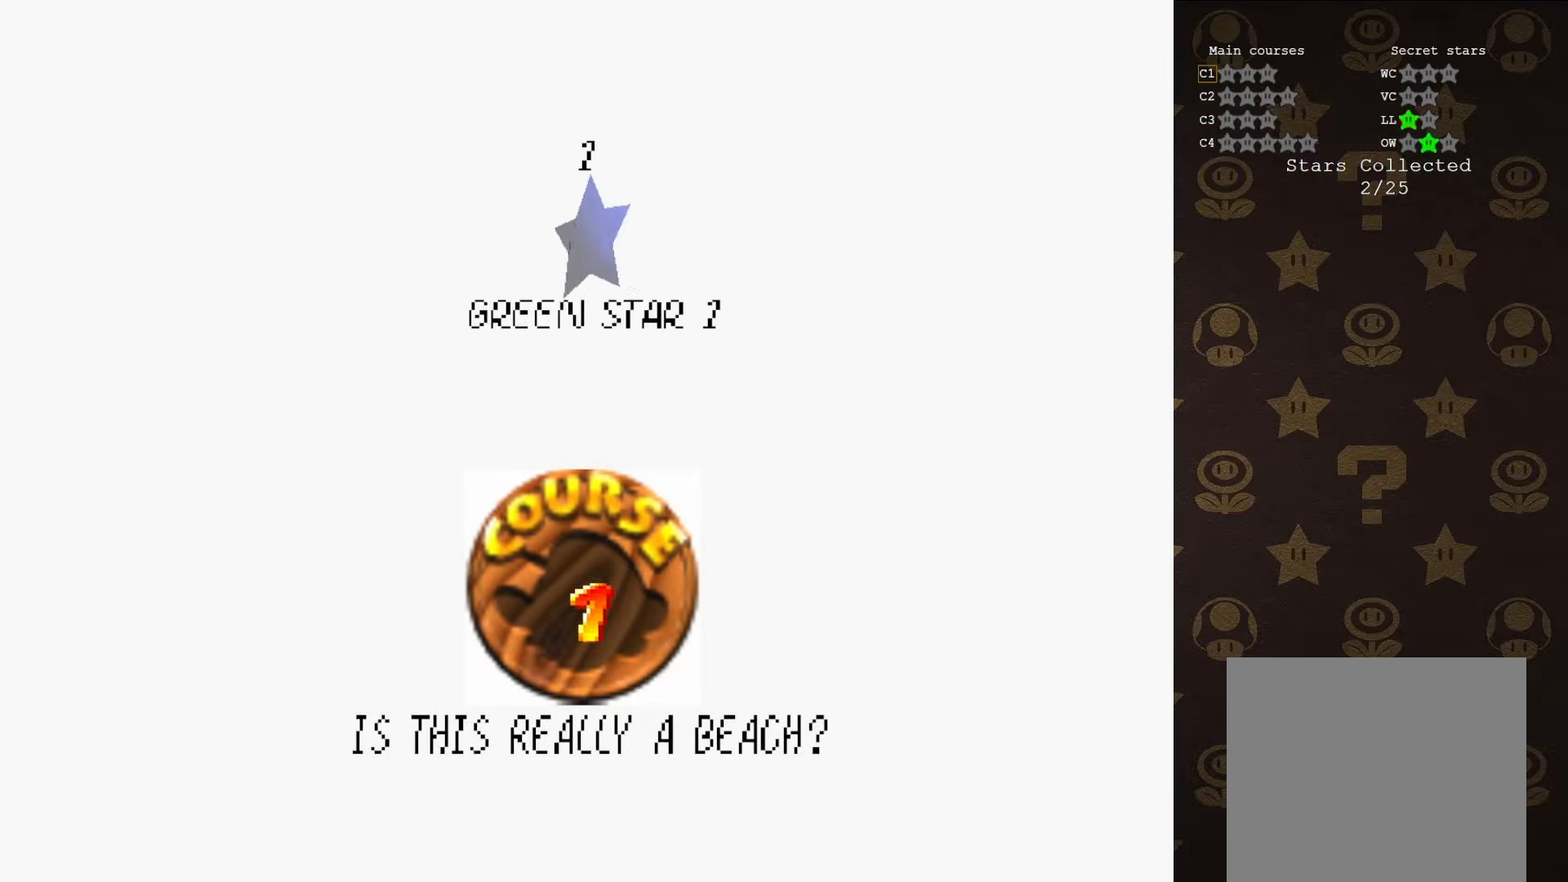
{"buttons": [], "left_stick": "center", "events": [[266, "A", "down"], [383, "A", "up"]]}
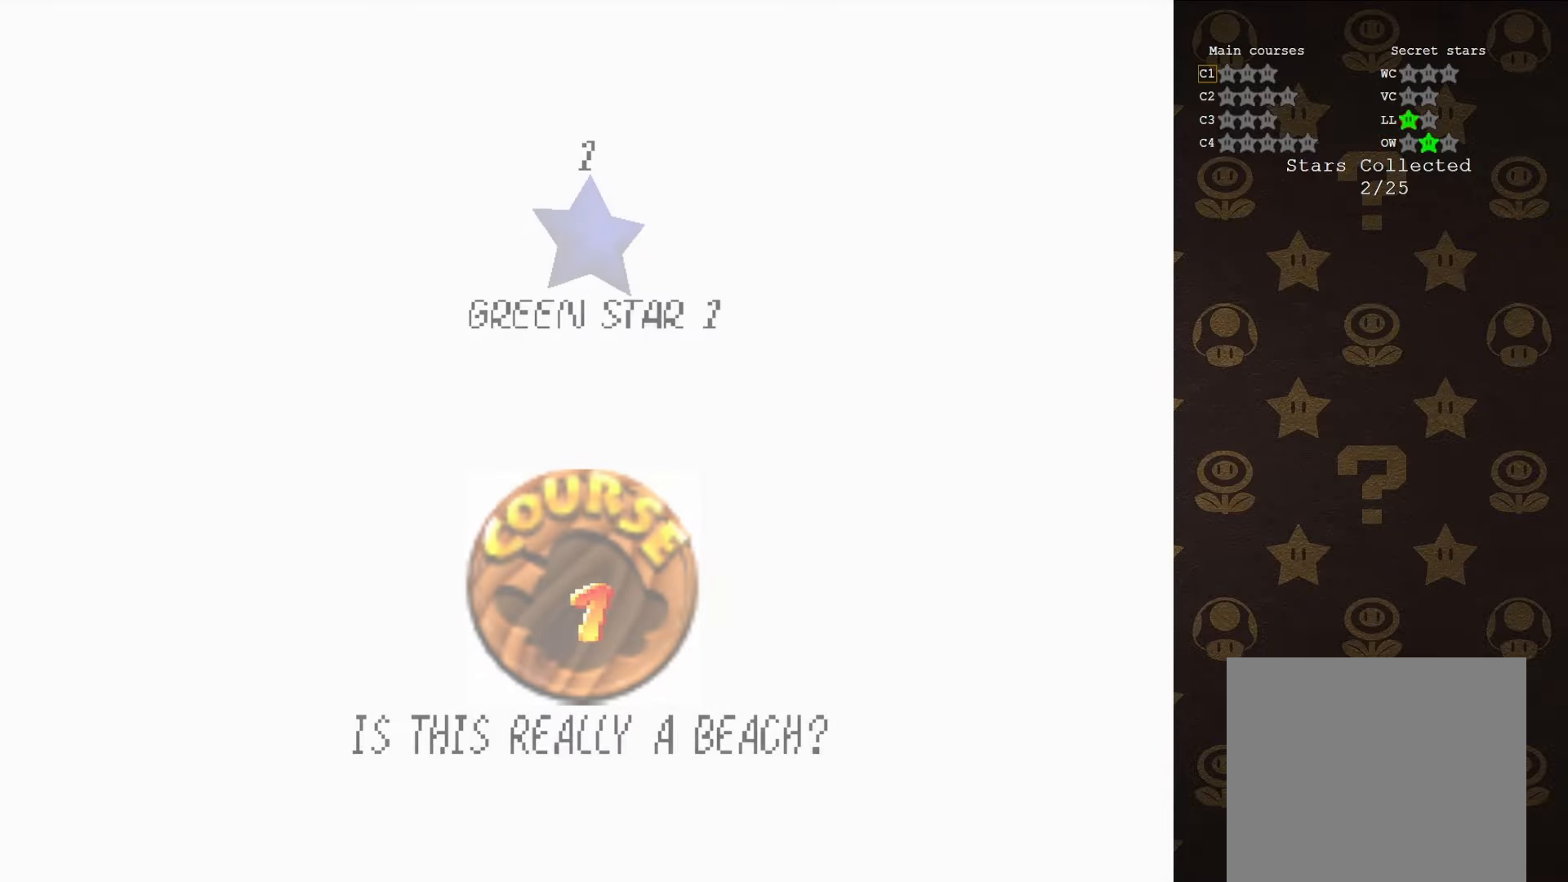
{"buttons": [], "left_stick": "center", "events": []}
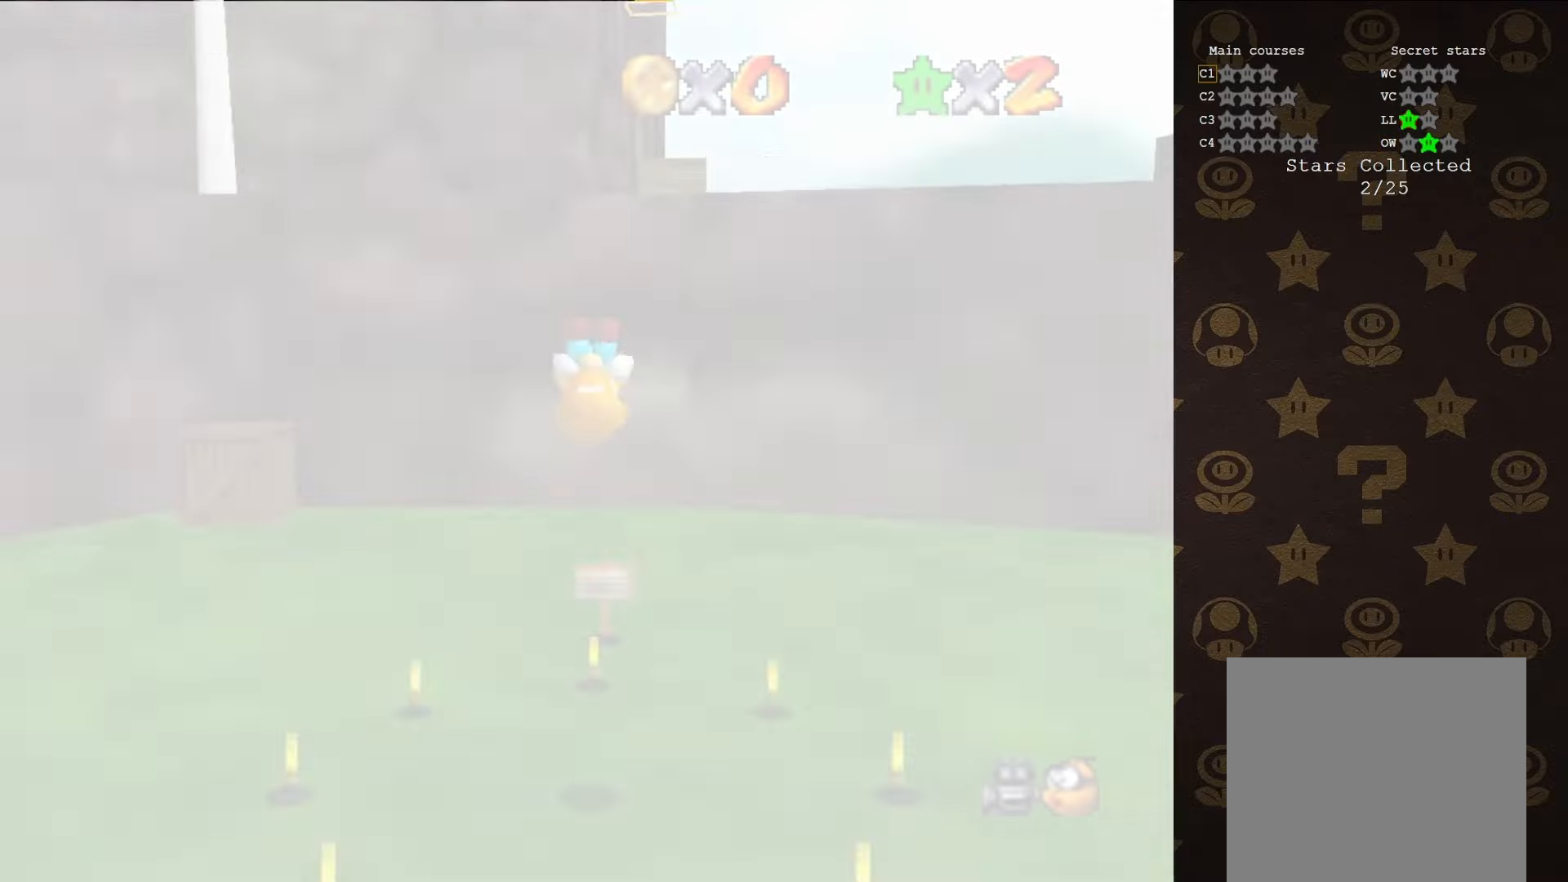
{"buttons": [], "left_stick": "up", "events": [[416, "C_RIGHT", "down"], [416, "left_stick", "up"], [466, "C_RIGHT", "up"]]}
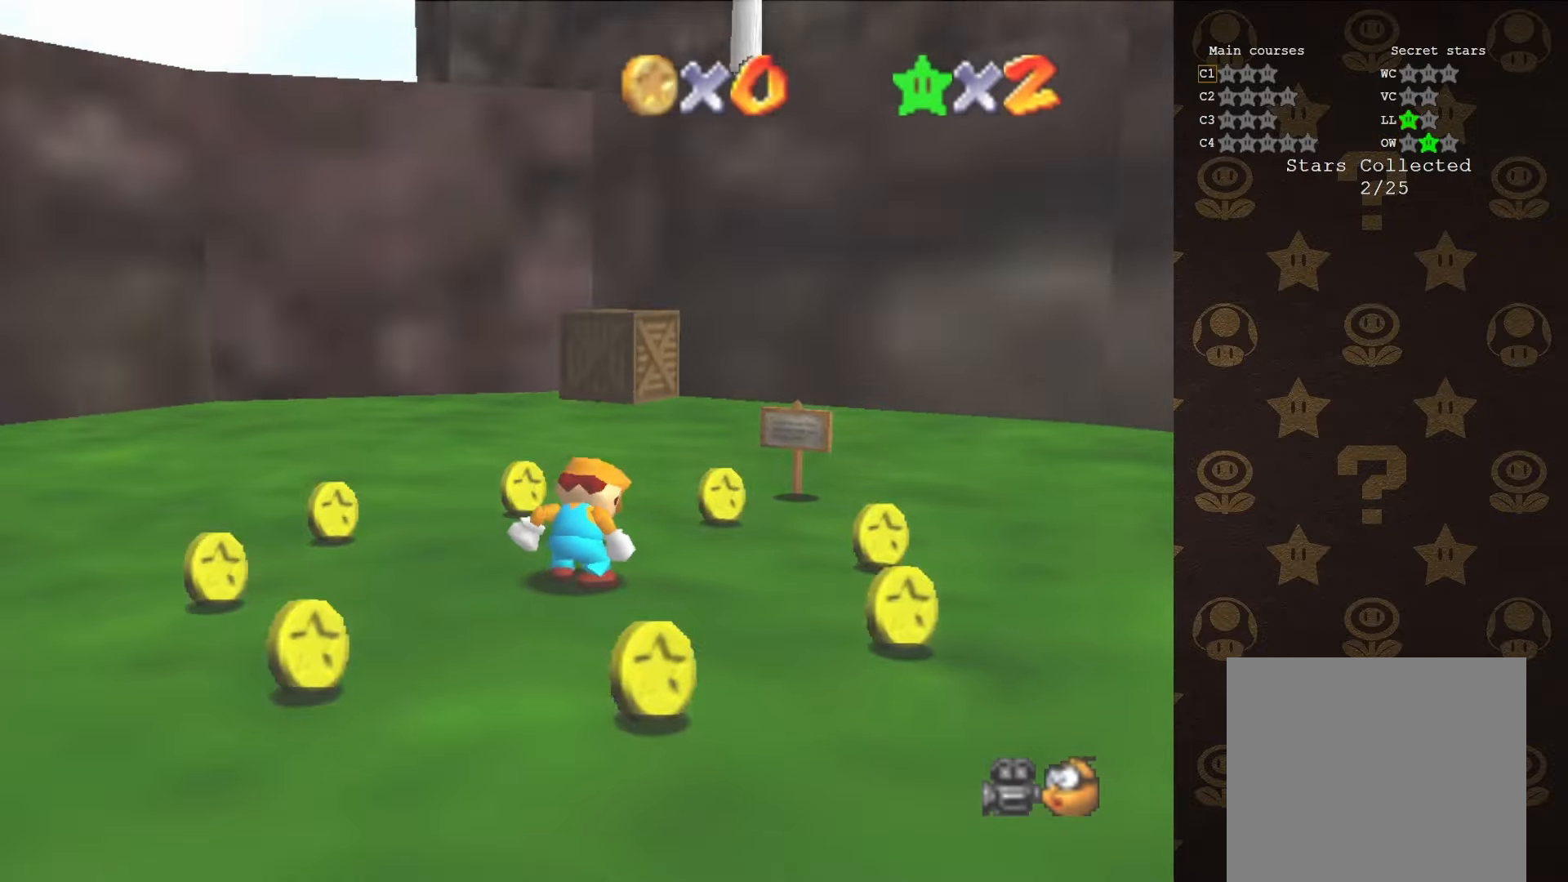
{"buttons": [], "left_stick": "up", "events": [[66, "C_RIGHT", "down"], [133, "C_RIGHT", "up"], [283, "C_DOWN", "down"], [350, "C_DOWN", "up"]]}
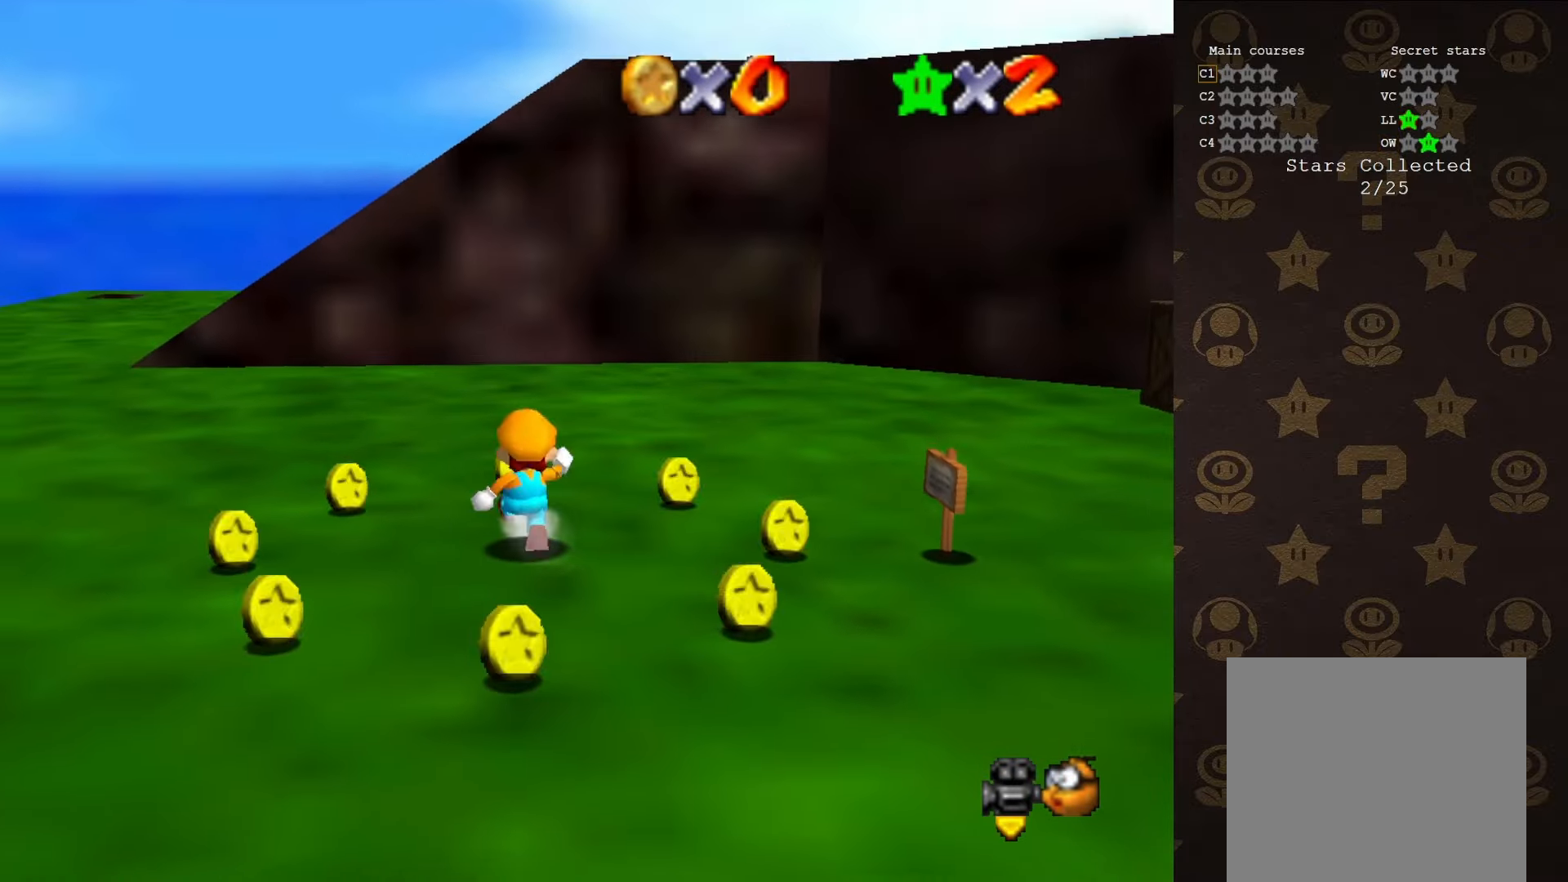
{"buttons": ["A", "Z"], "left_stick": "up-left", "events": [[50, "left_stick", "up-left"], [250, "Z", "down"], [316, "A", "down"]]}
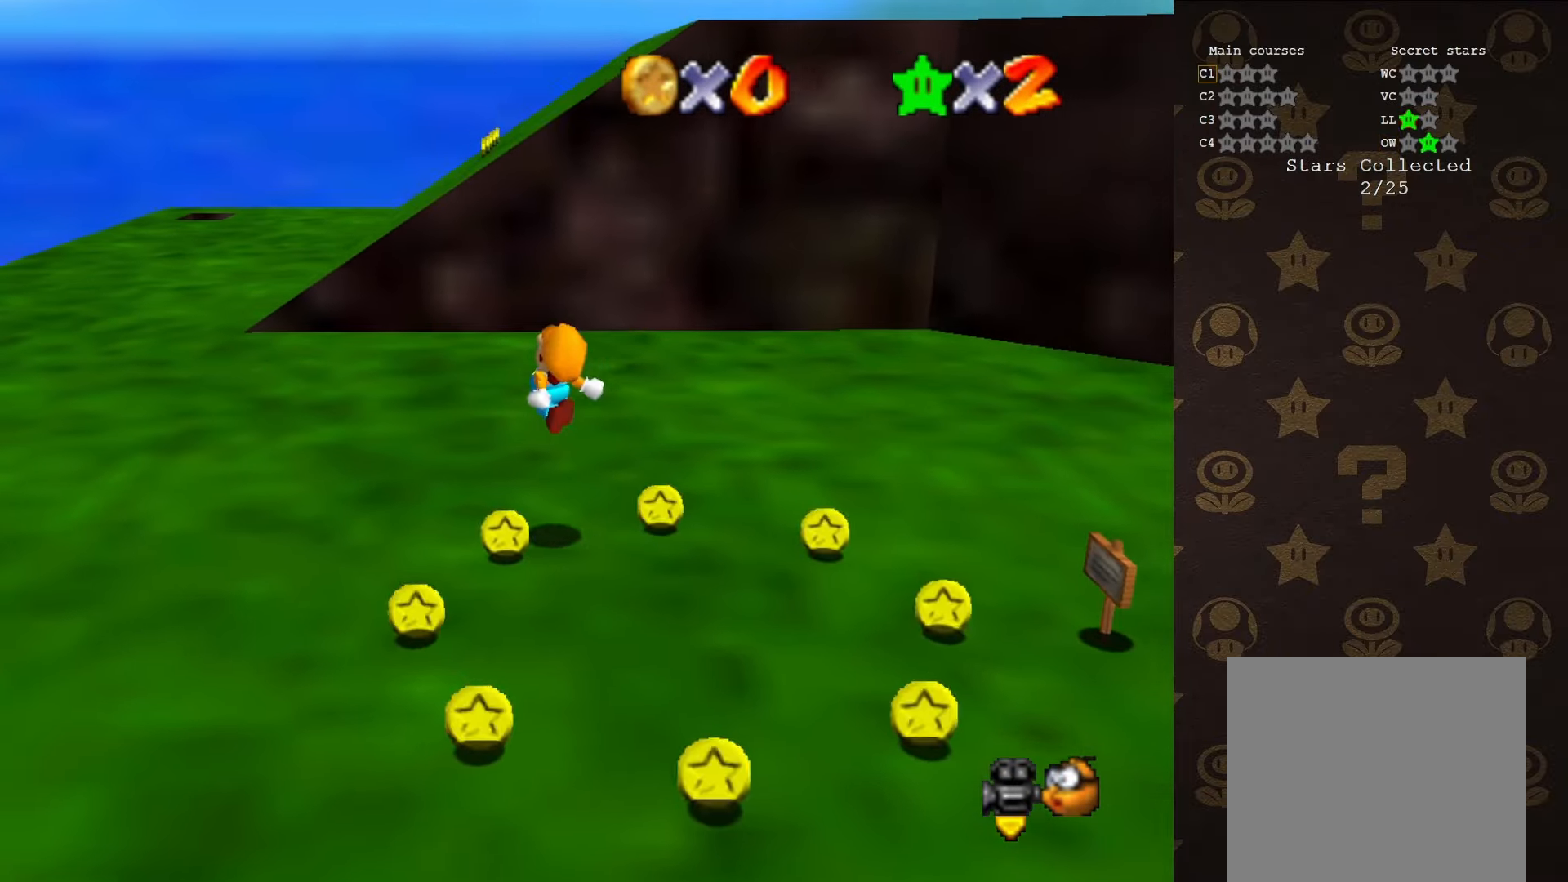
{"buttons": ["A", "Z"], "left_stick": "up-left", "events": []}
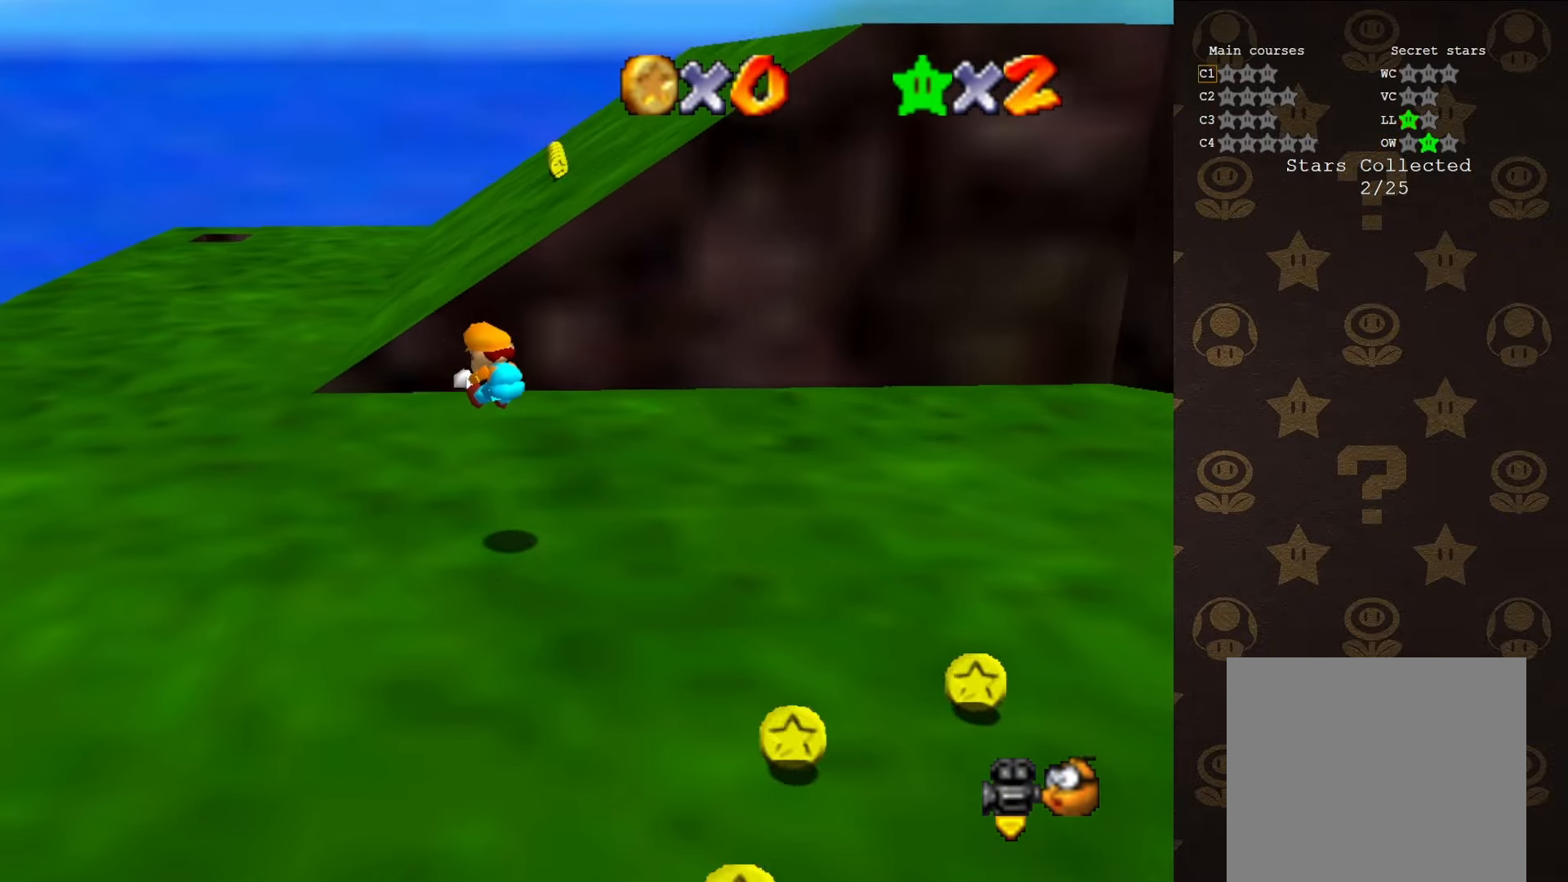
{"buttons": [], "left_stick": "up-left", "events": [[166, "Z", "up"], [200, "A", "up"]]}
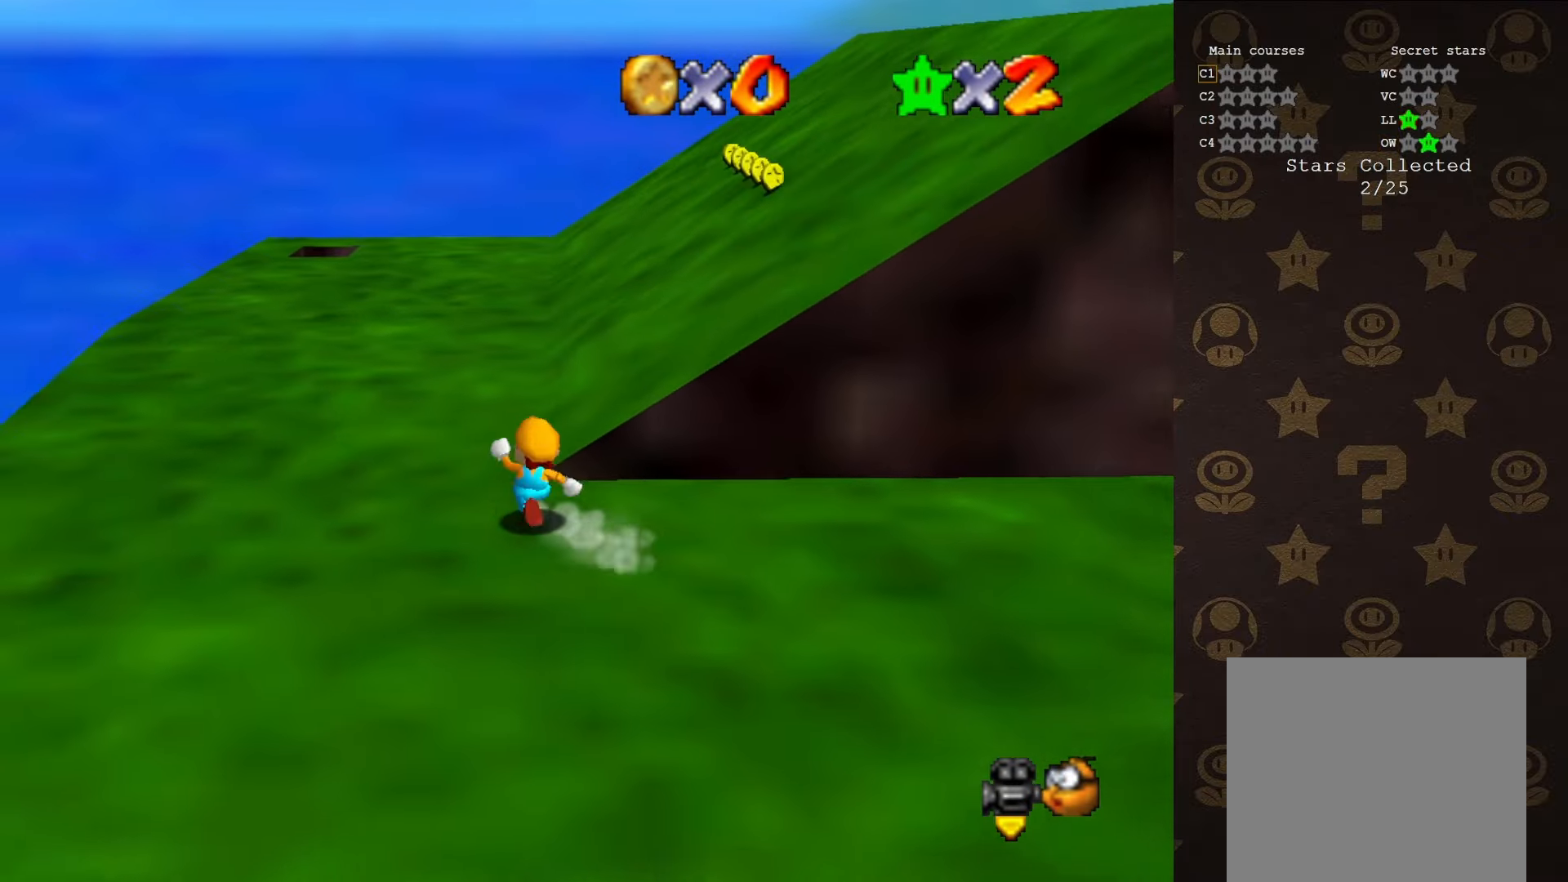
{"buttons": ["A", "B"], "left_stick": "up-left", "events": [[100, "B", "down"], [466, "A", "down"]]}
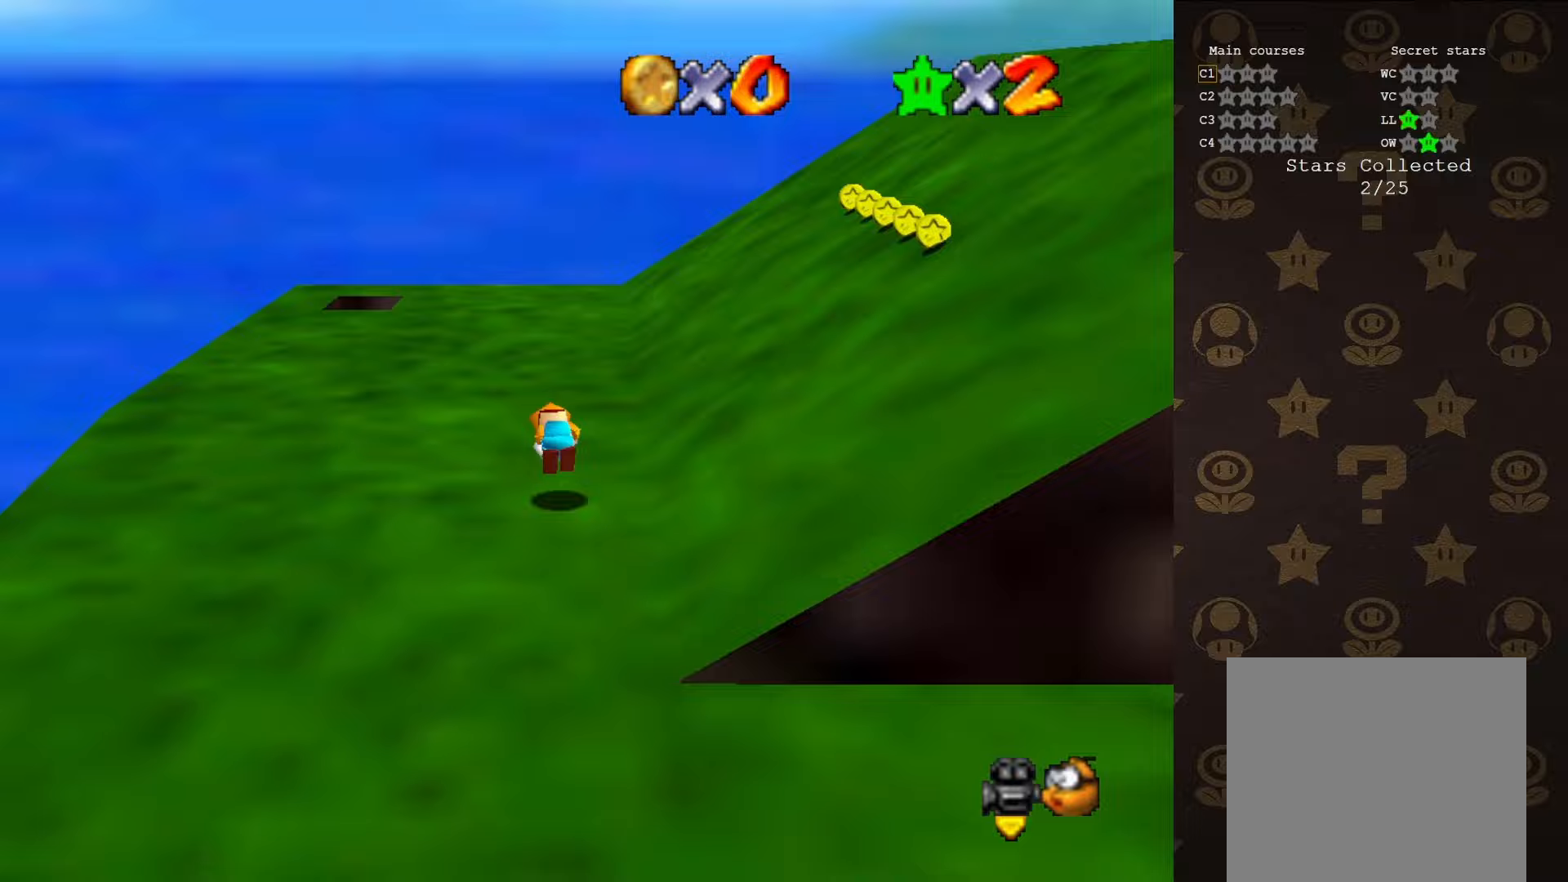
{"buttons": [], "left_stick": "up-left", "events": [[33, "B", "up"], [150, "A", "up"]]}
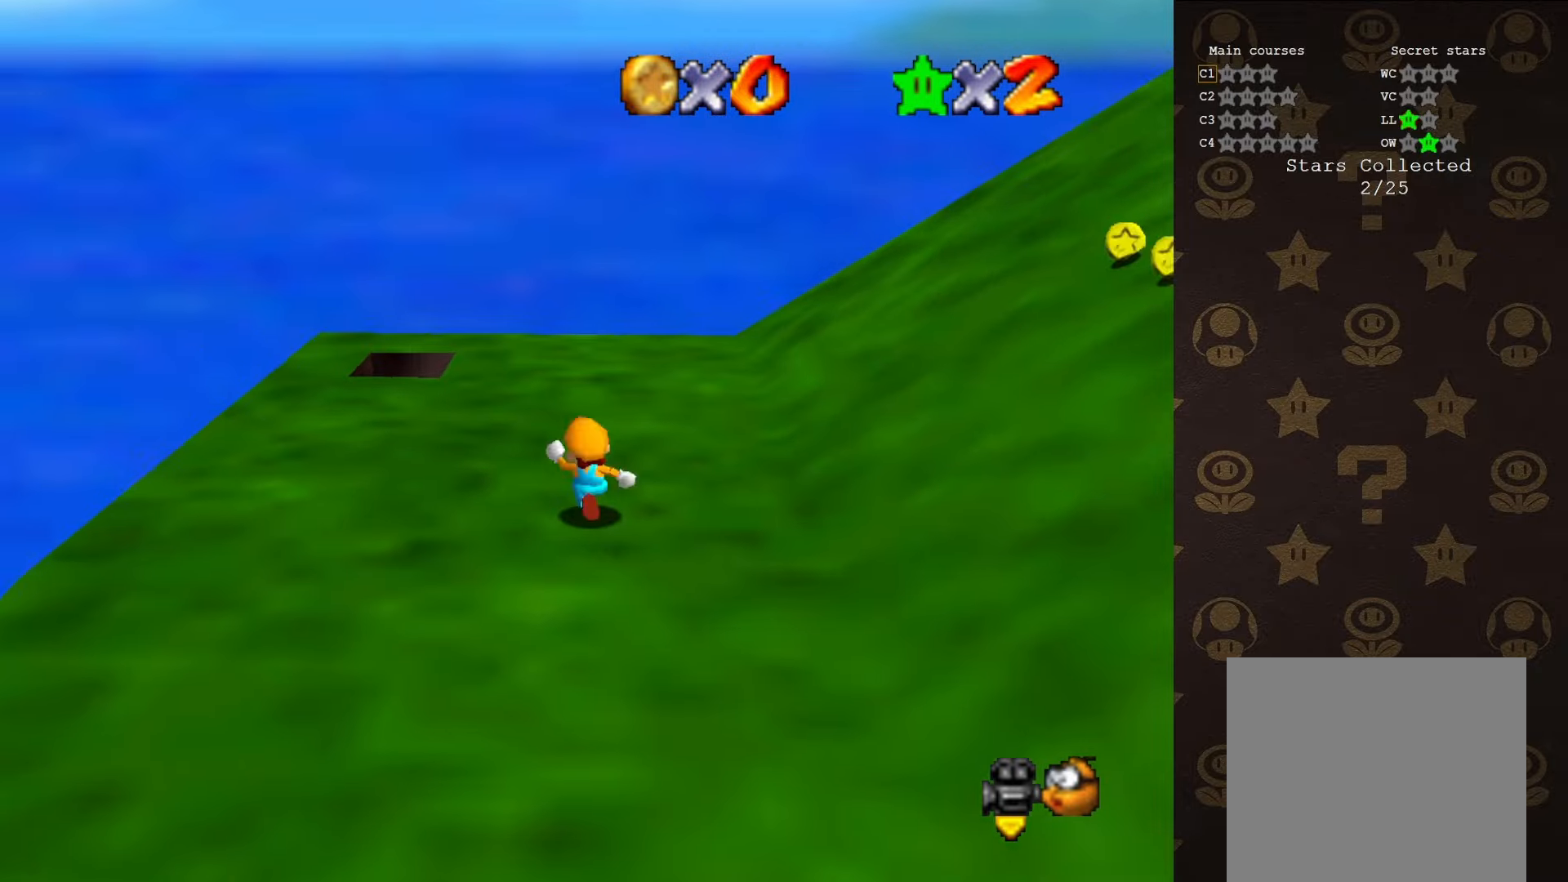
{"buttons": [], "left_stick": "up-left", "events": [[50, "A", "down"], [200, "A", "up"], [267, "B", "down"], [433, "B", "up"]]}